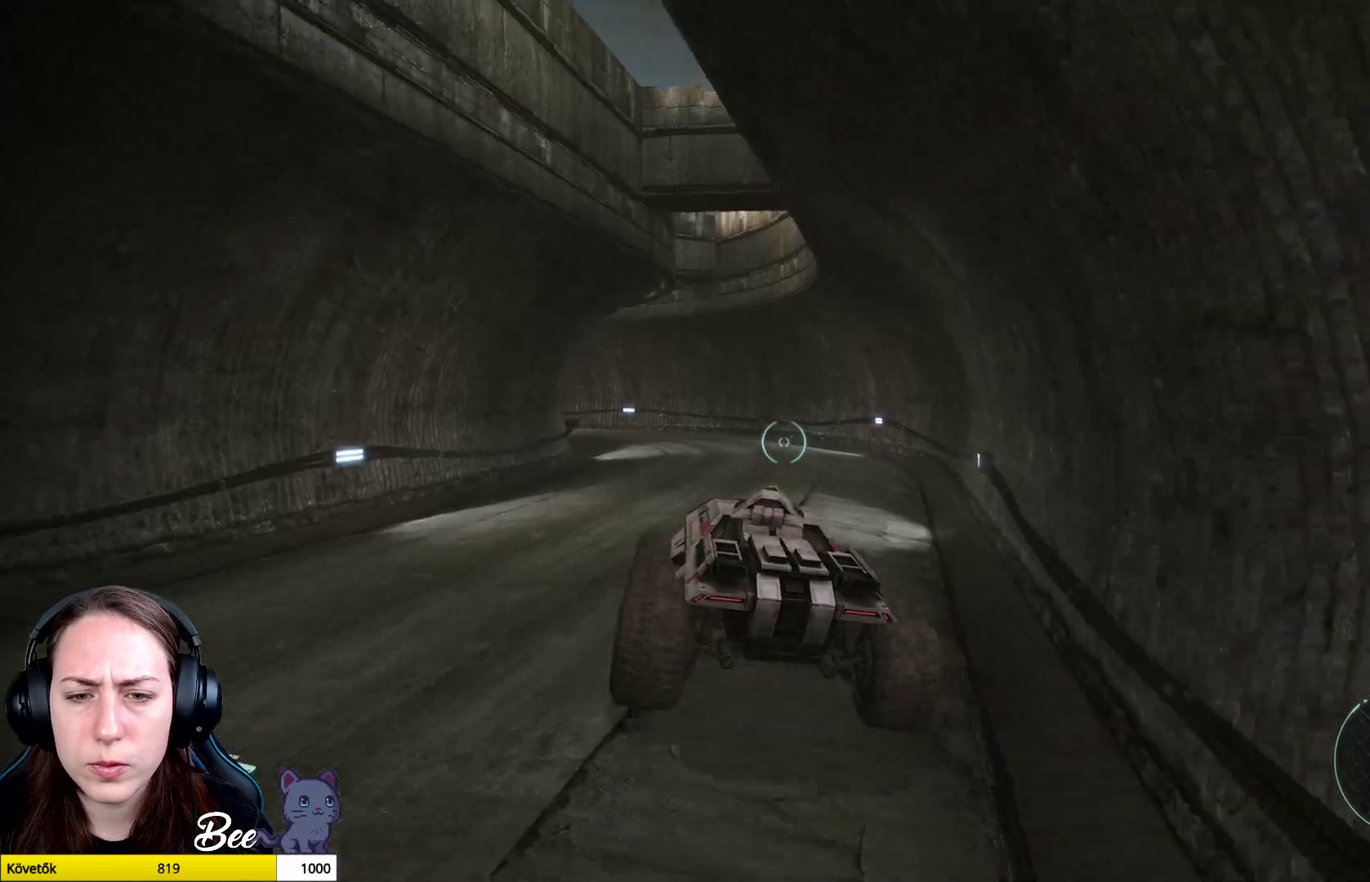
Gameplay with a controller (PlayStation layout); each line is a JSON object with the inputs held at the frame after it. "events" lists button and stick changes between this image and that frame as [ms after this image, input, new state], when the widget could be followed in between.
{"buttons": [], "left_stick": "up", "right_stick": "center", "events": []}
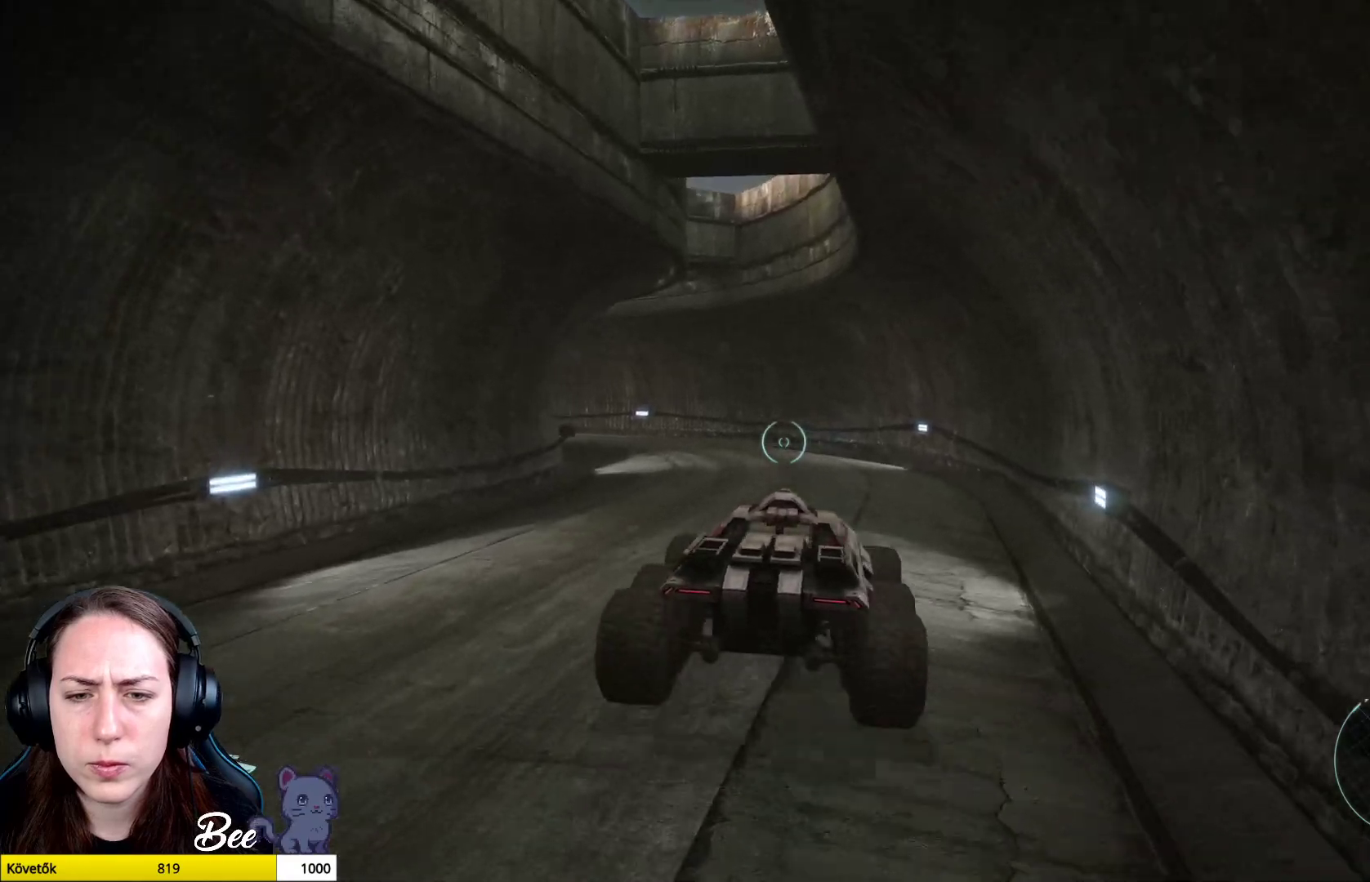
{"buttons": [], "left_stick": "up", "right_stick": "center", "events": [[51, "right_stick", "left"], [267, "right_stick", "center"]]}
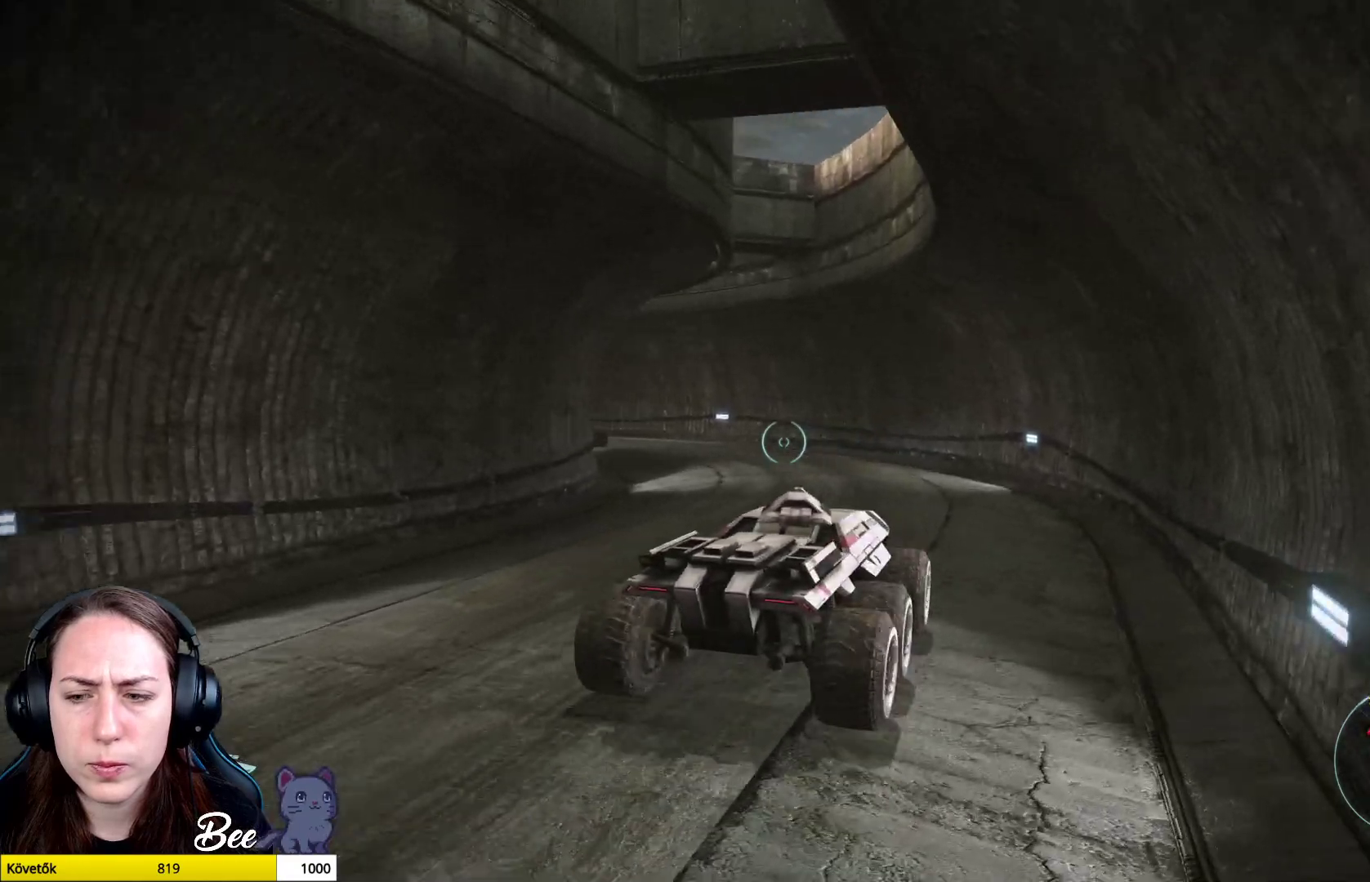
{"buttons": [], "left_stick": "up", "right_stick": "left", "events": [[33, "right_stick", "left"]]}
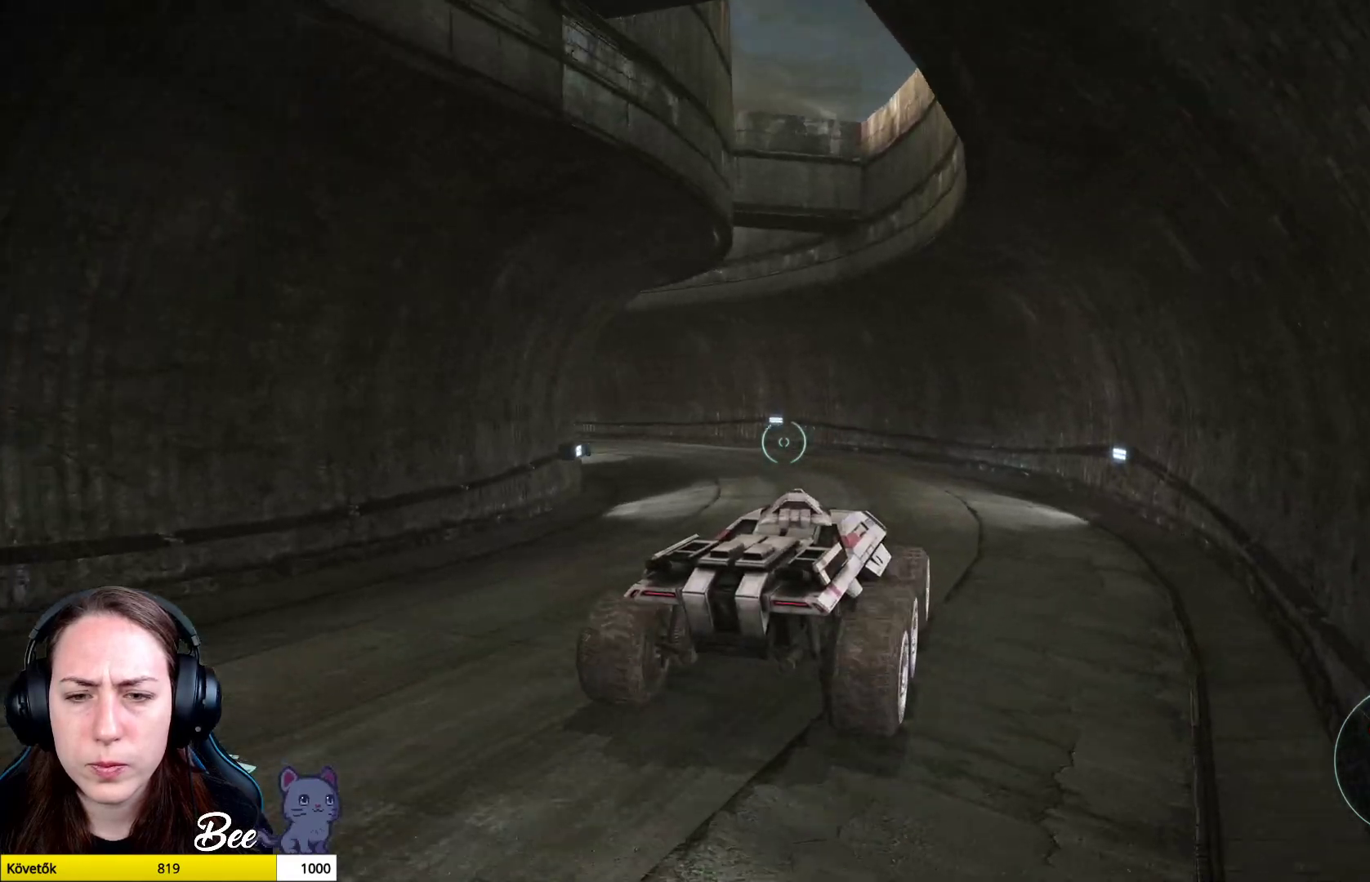
{"buttons": [], "left_stick": "up", "right_stick": "left", "events": []}
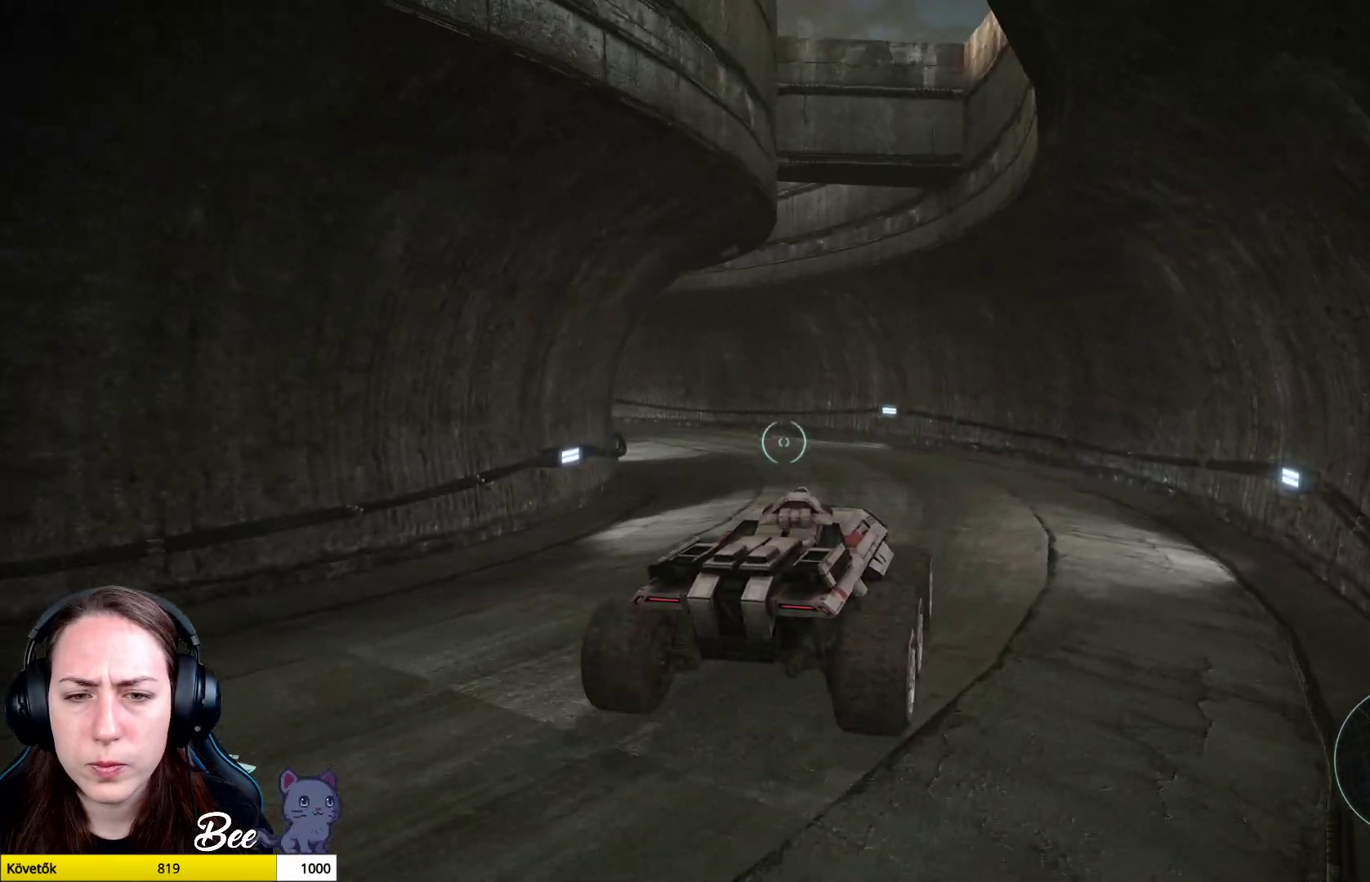
{"buttons": [], "left_stick": "up", "right_stick": "left", "events": [[33, "right_stick", "center"], [217, "right_stick", "left"]]}
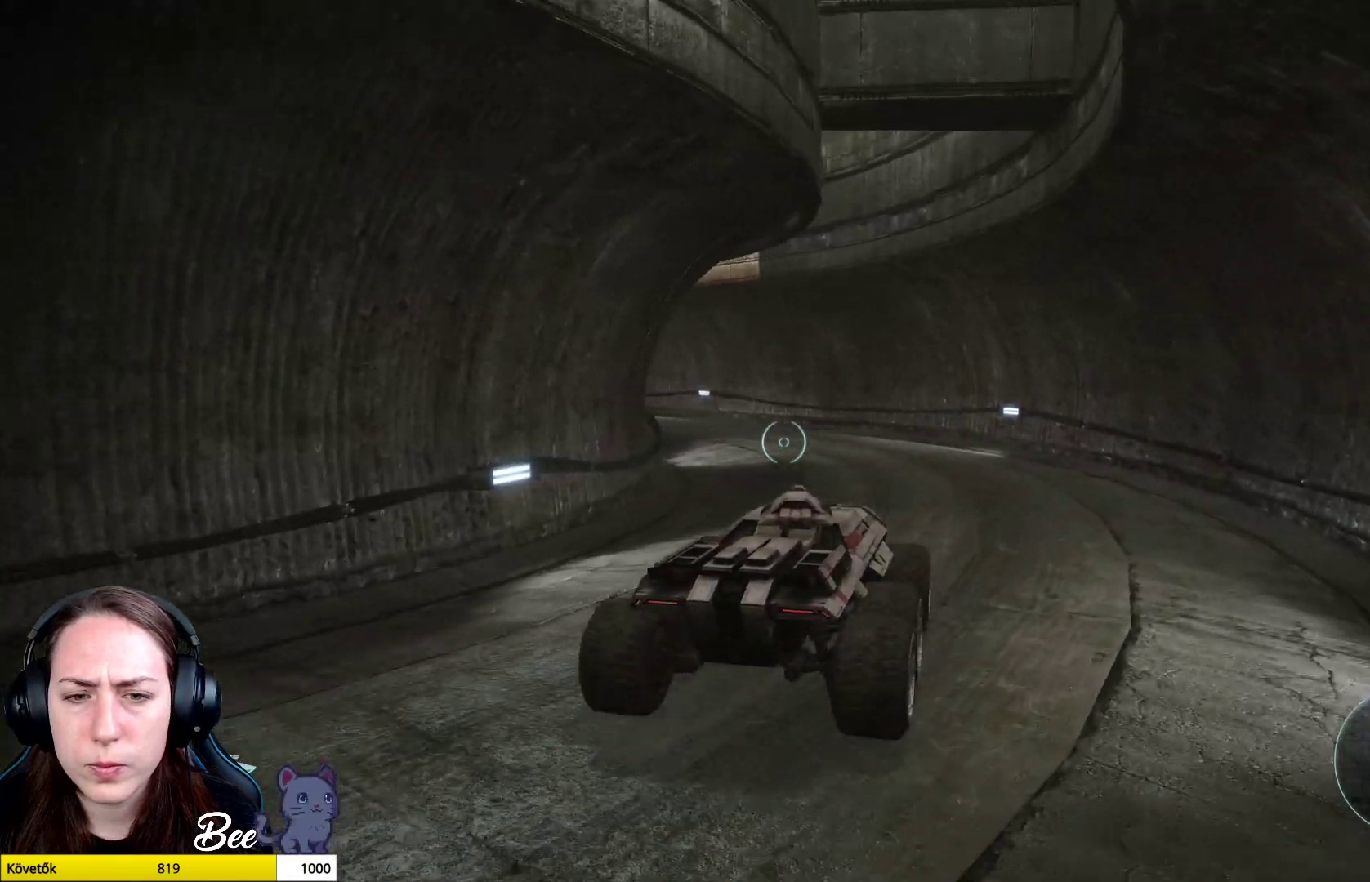
{"buttons": ["L2"], "left_stick": "up", "right_stick": "left", "events": [[50, "right_stick", "center"], [301, "right_stick", "left"], [451, "L2", "down"]]}
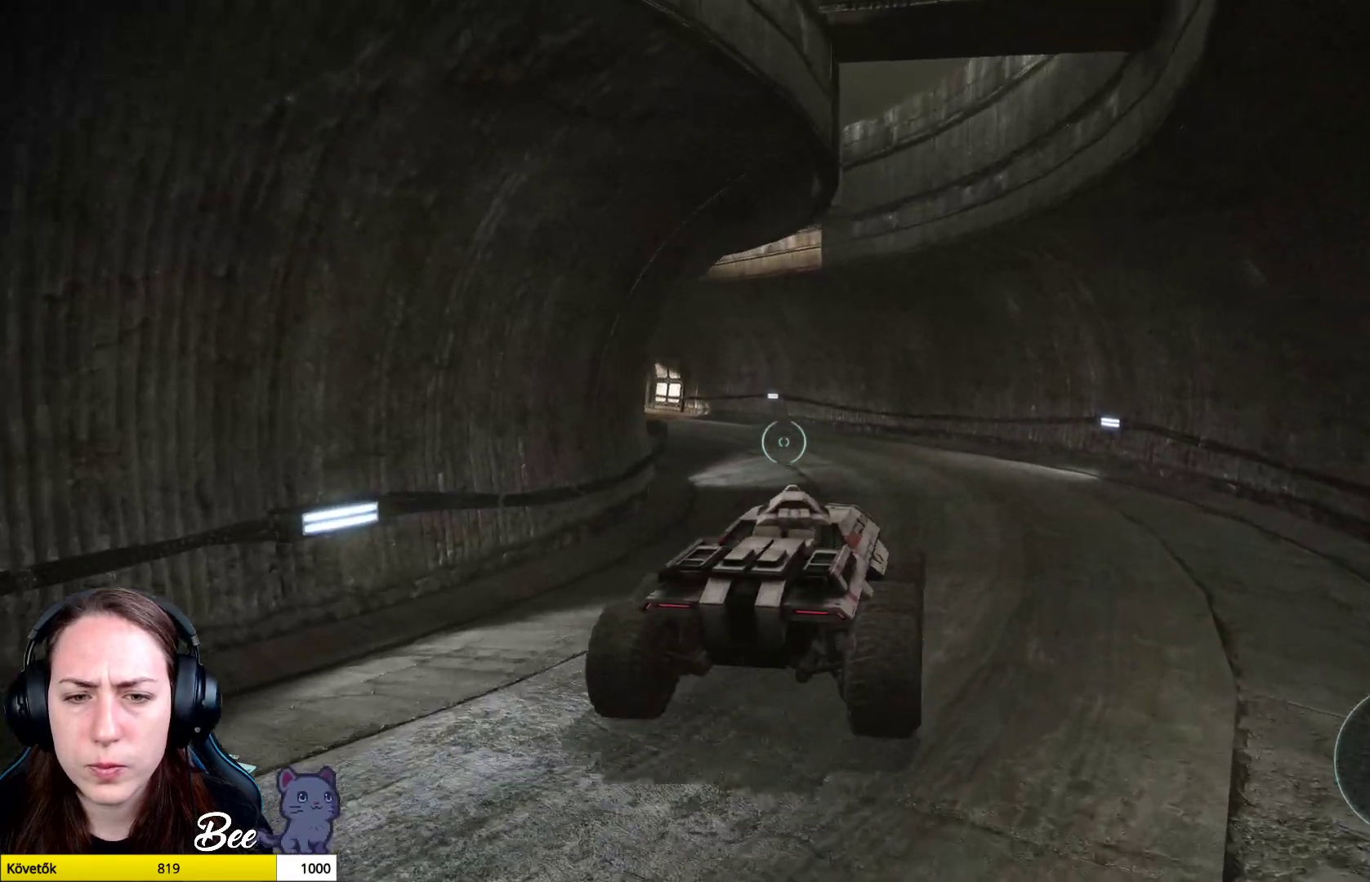
{"buttons": ["L2"], "left_stick": "up", "right_stick": "left", "events": [[67, "right_stick", "center"], [300, "right_stick", "left"]]}
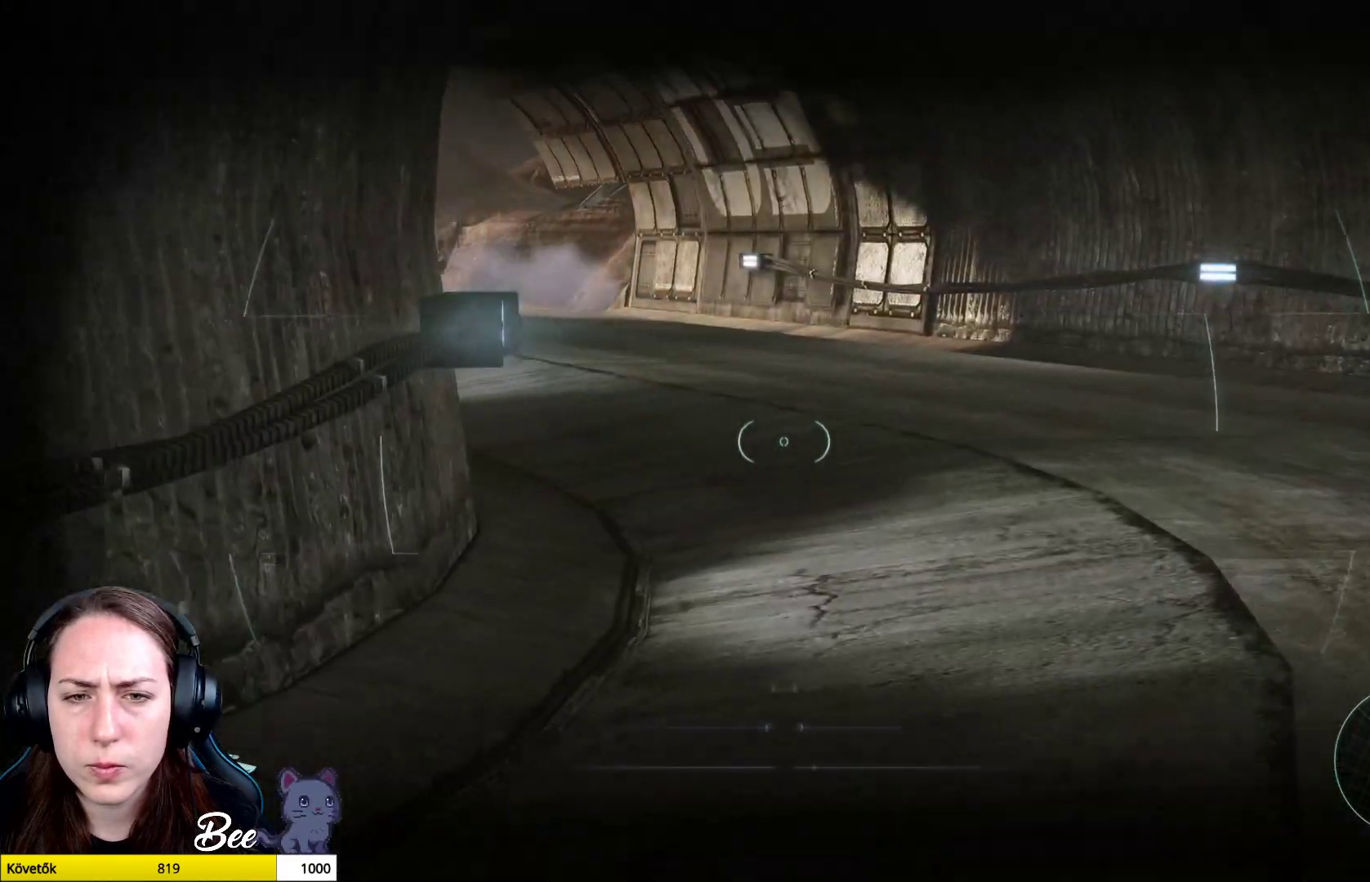
{"buttons": ["L2"], "left_stick": "up", "right_stick": "left", "events": [[367, "right_stick", "center"], [501, "right_stick", "left"]]}
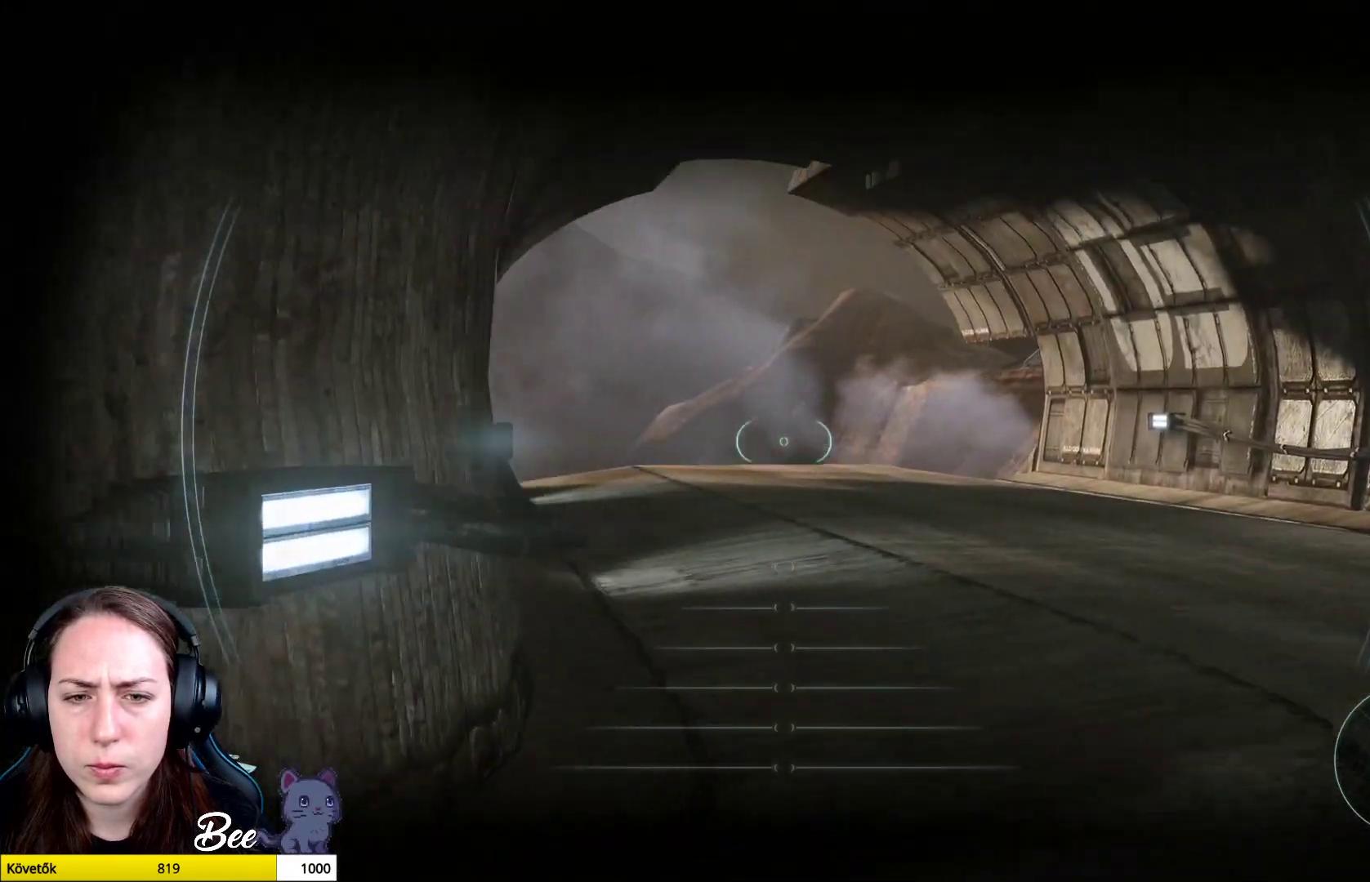
{"buttons": ["L2"], "left_stick": "up", "right_stick": "left", "events": []}
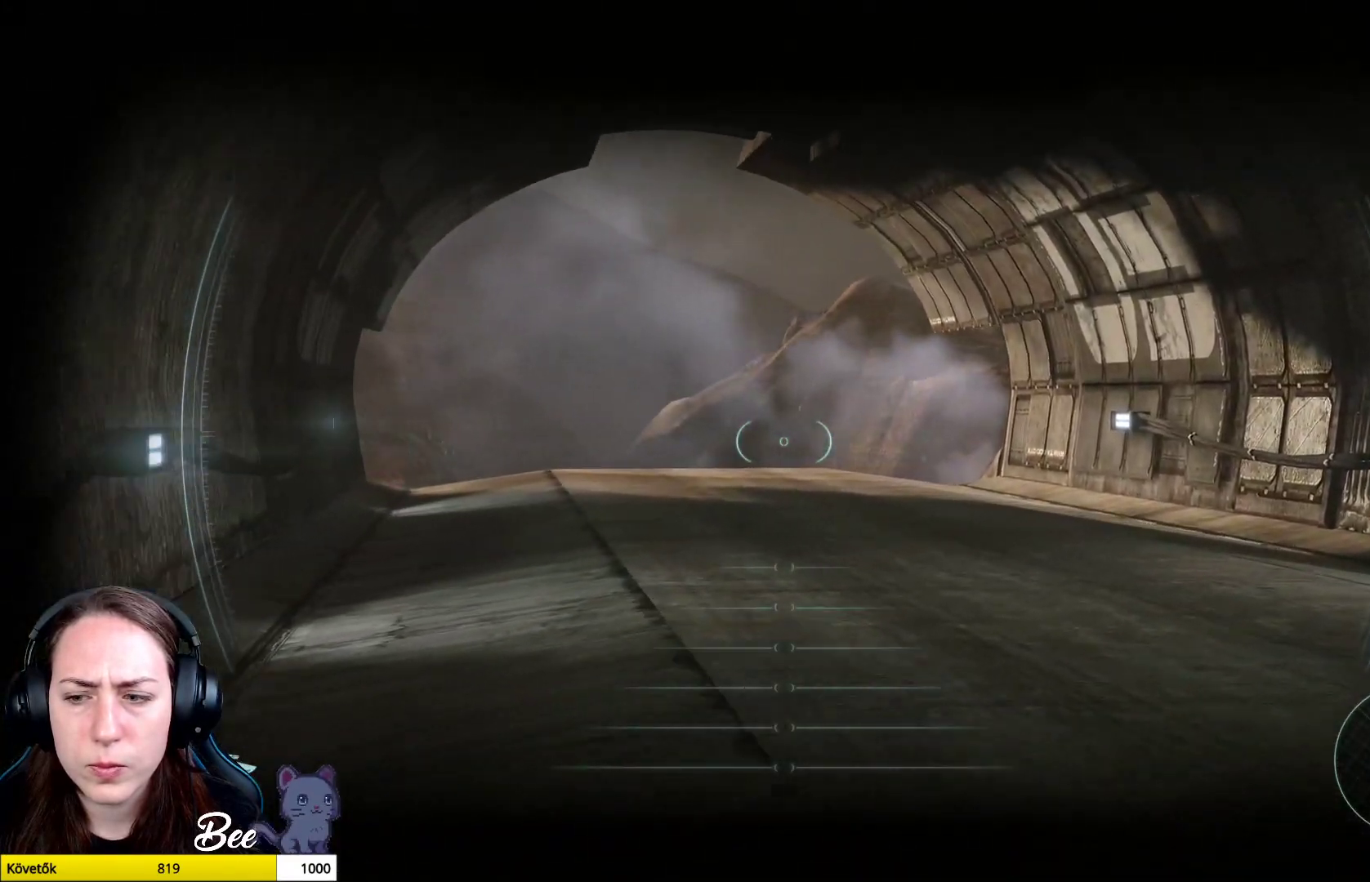
{"buttons": [], "left_stick": "up", "right_stick": "center", "events": [[50, "L2", "up"], [351, "right_stick", "center"]]}
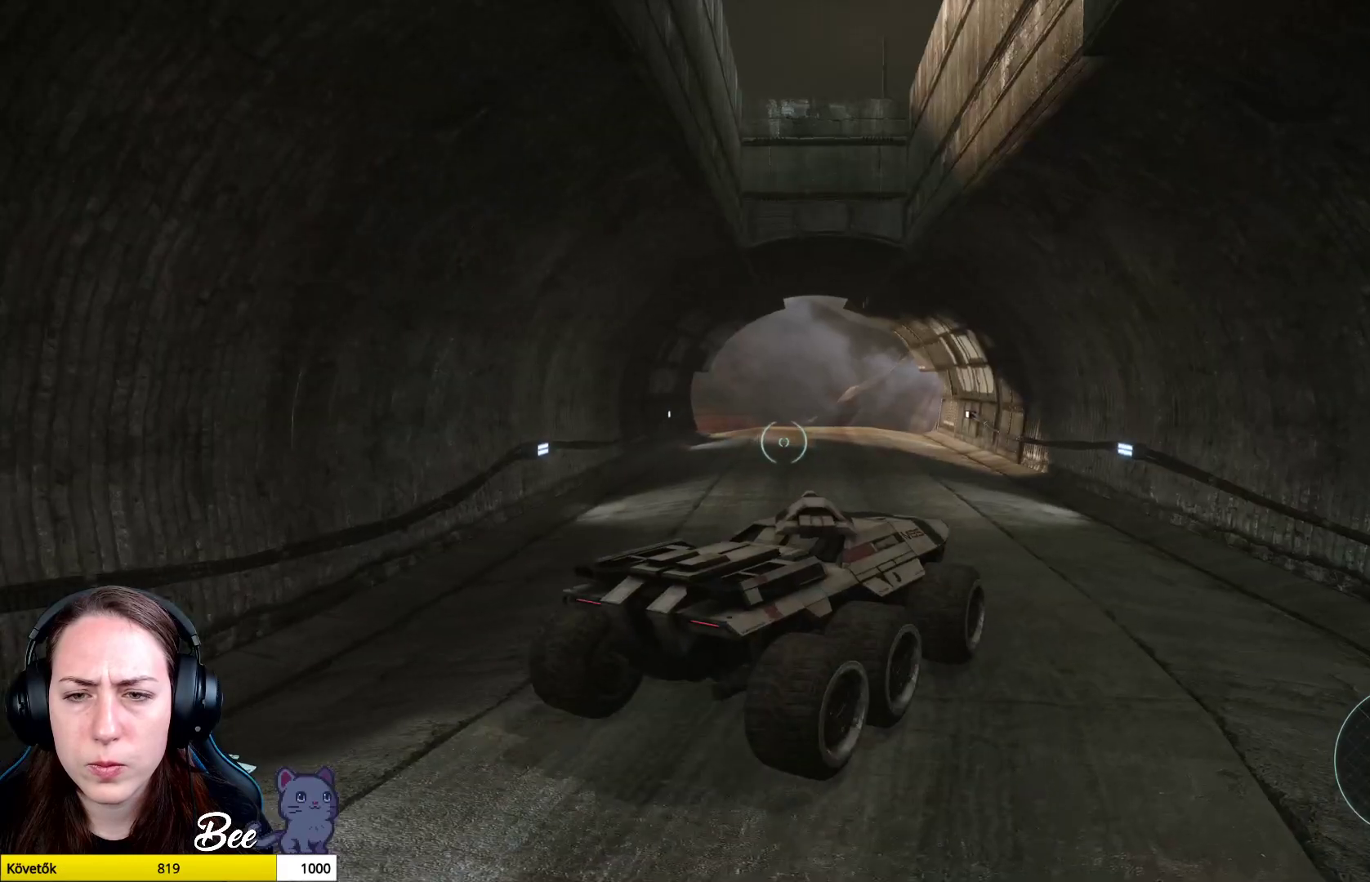
{"buttons": [], "left_stick": "up", "right_stick": "center", "events": [[250, "left_stick", "center"], [334, "left_stick", "up"]]}
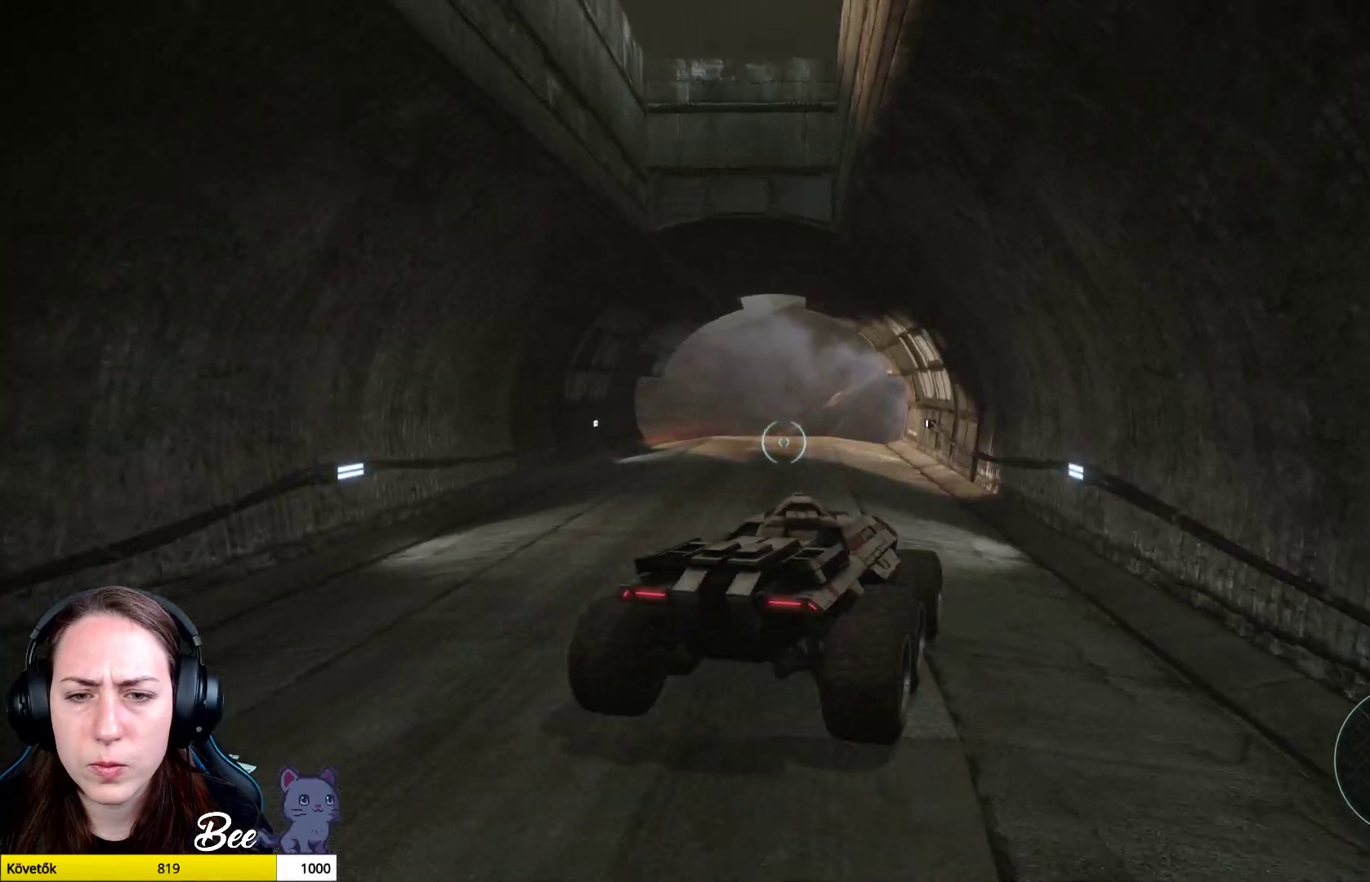
{"buttons": ["L2"], "left_stick": "center", "right_stick": "center", "events": [[251, "left_stick", "center"], [284, "L2", "down"]]}
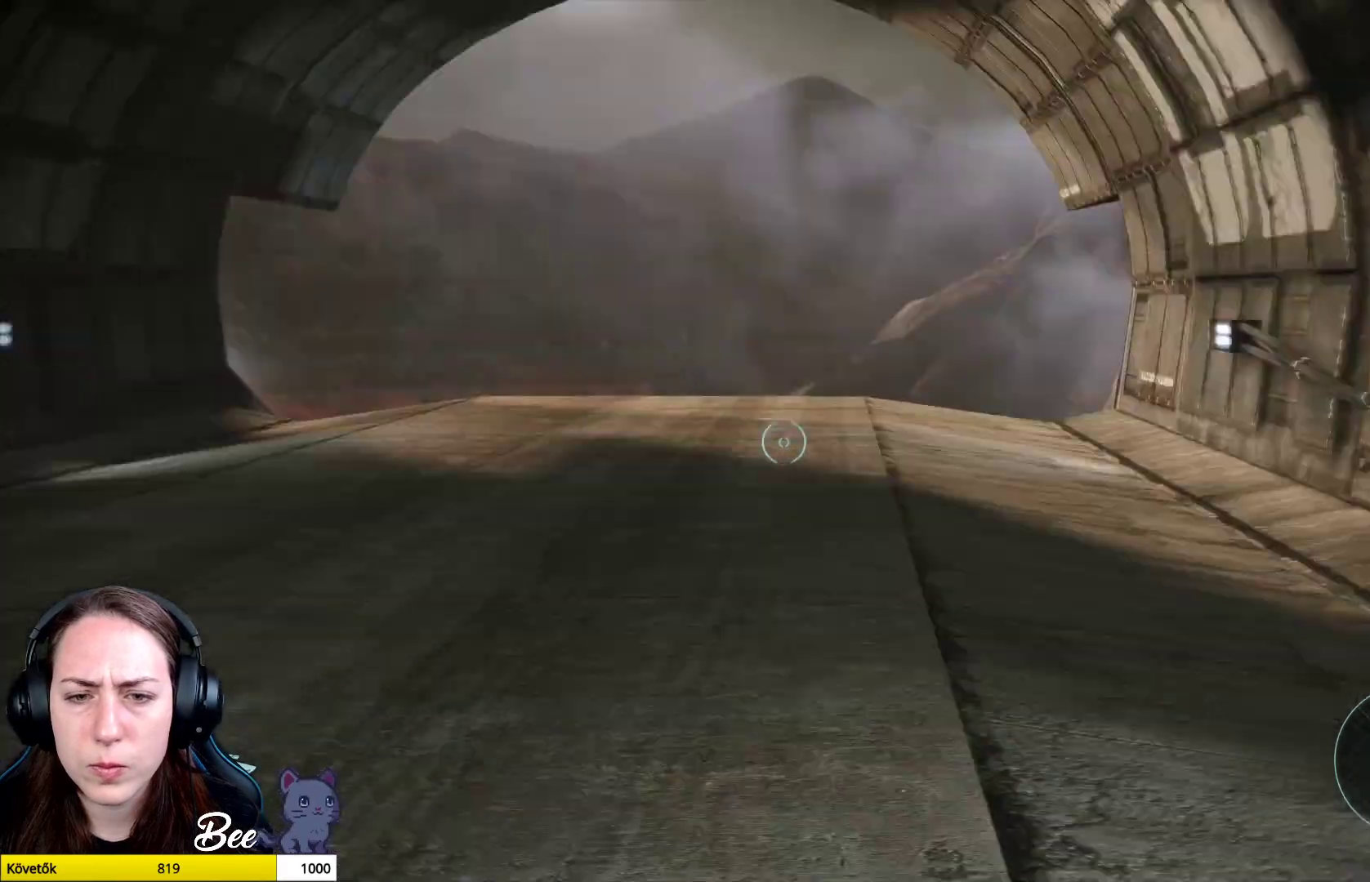
{"buttons": ["L2"], "left_stick": "up", "right_stick": "center", "events": [[317, "left_stick", "up"]]}
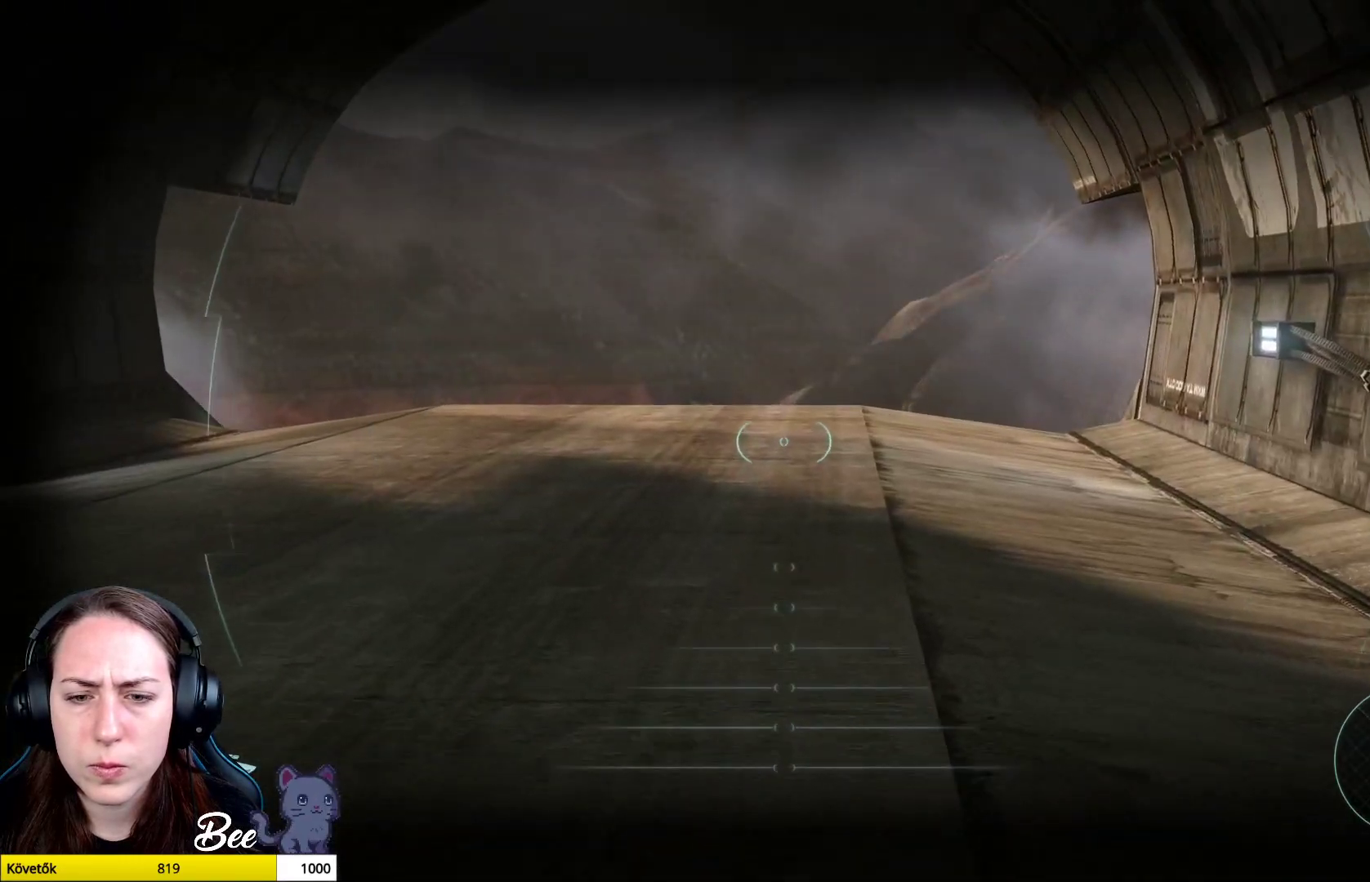
{"buttons": ["L2"], "left_stick": "up", "right_stick": "center", "events": []}
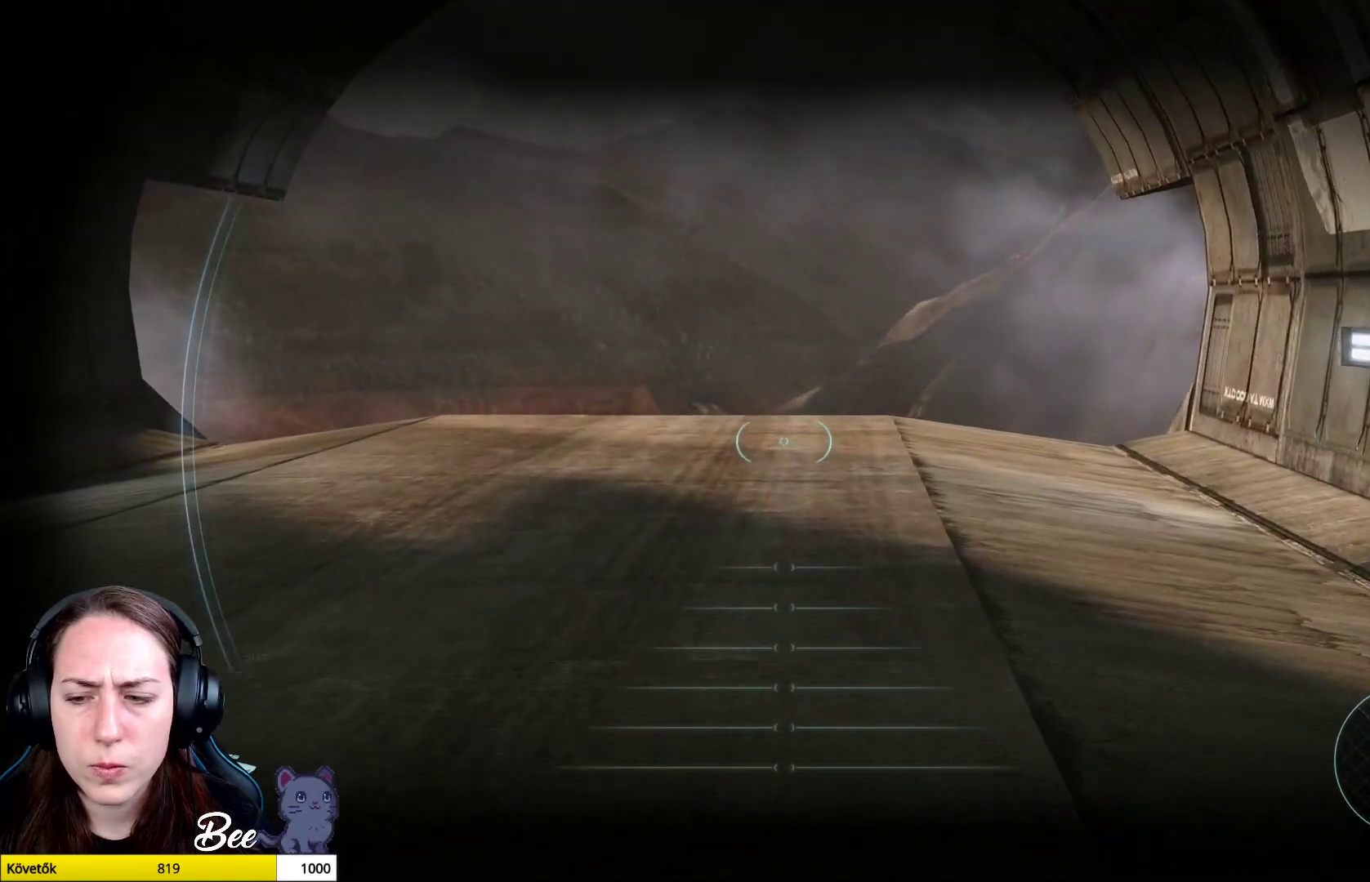
{"buttons": ["L2"], "left_stick": "up", "right_stick": "center", "events": [[50, "left_stick", "center"], [417, "left_stick", "up"]]}
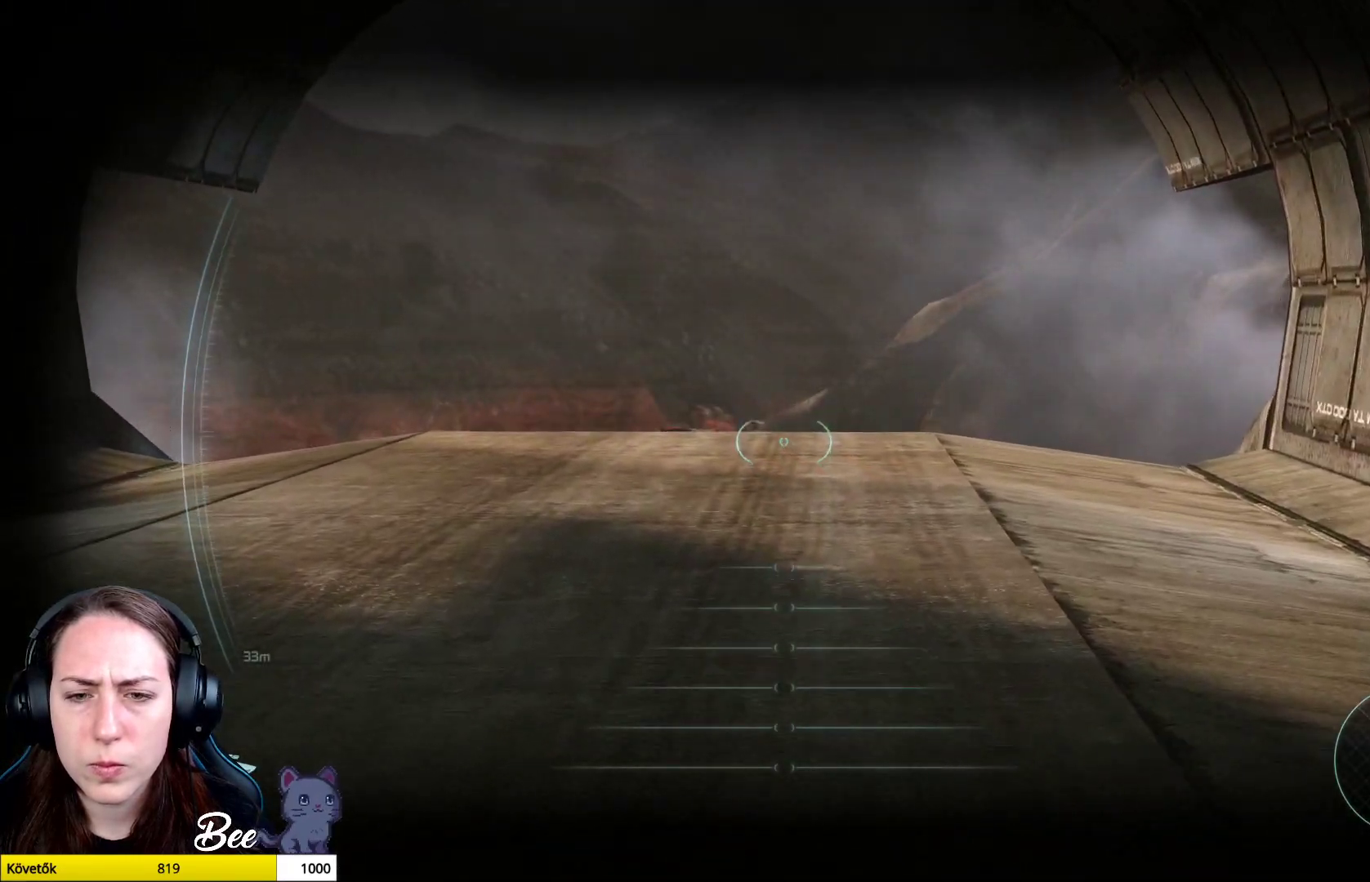
{"buttons": ["L2"], "left_stick": "up", "right_stick": "down", "events": [[84, "right_stick", "down"]]}
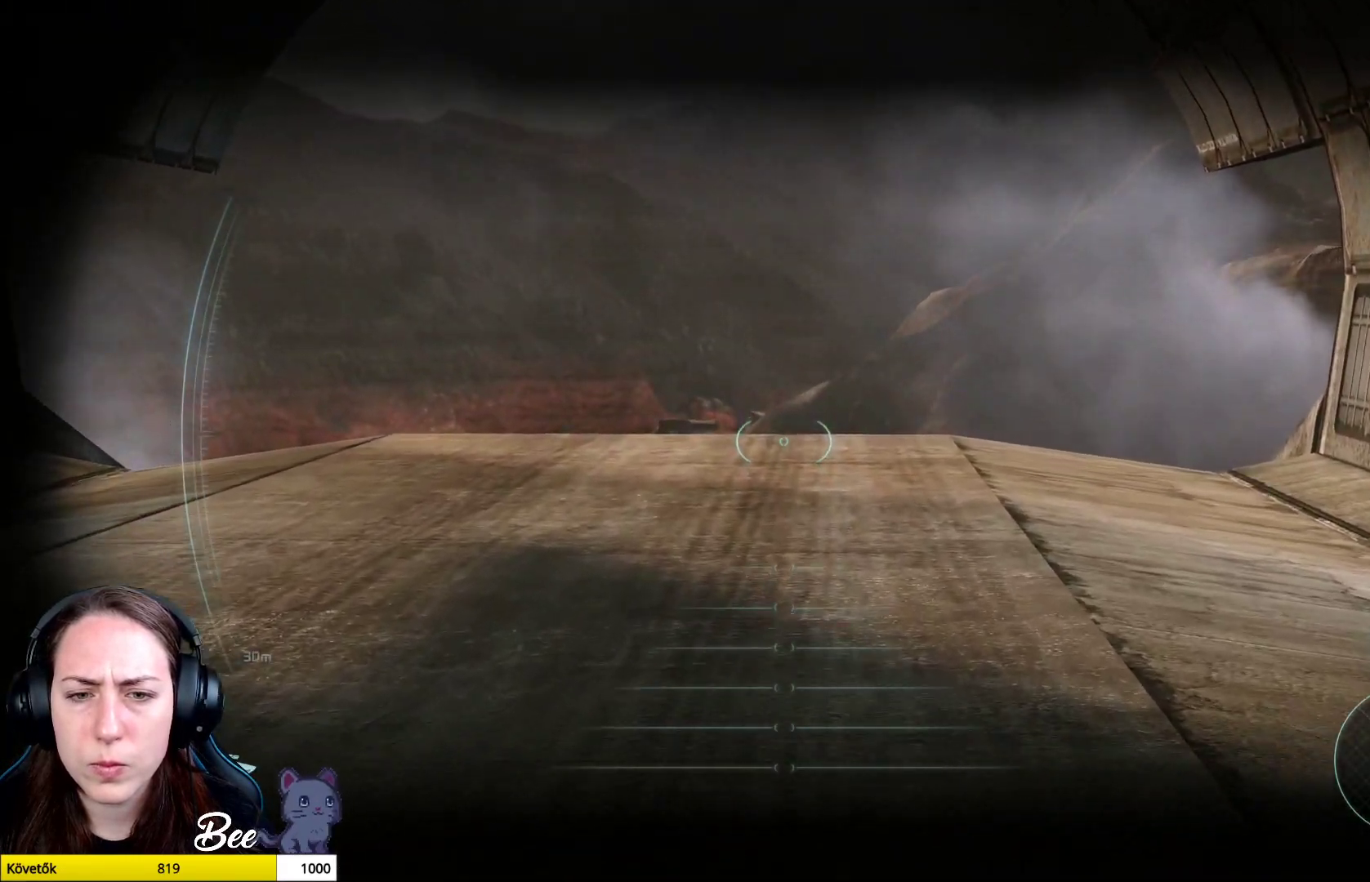
{"buttons": ["L2"], "left_stick": "up", "right_stick": "down", "events": []}
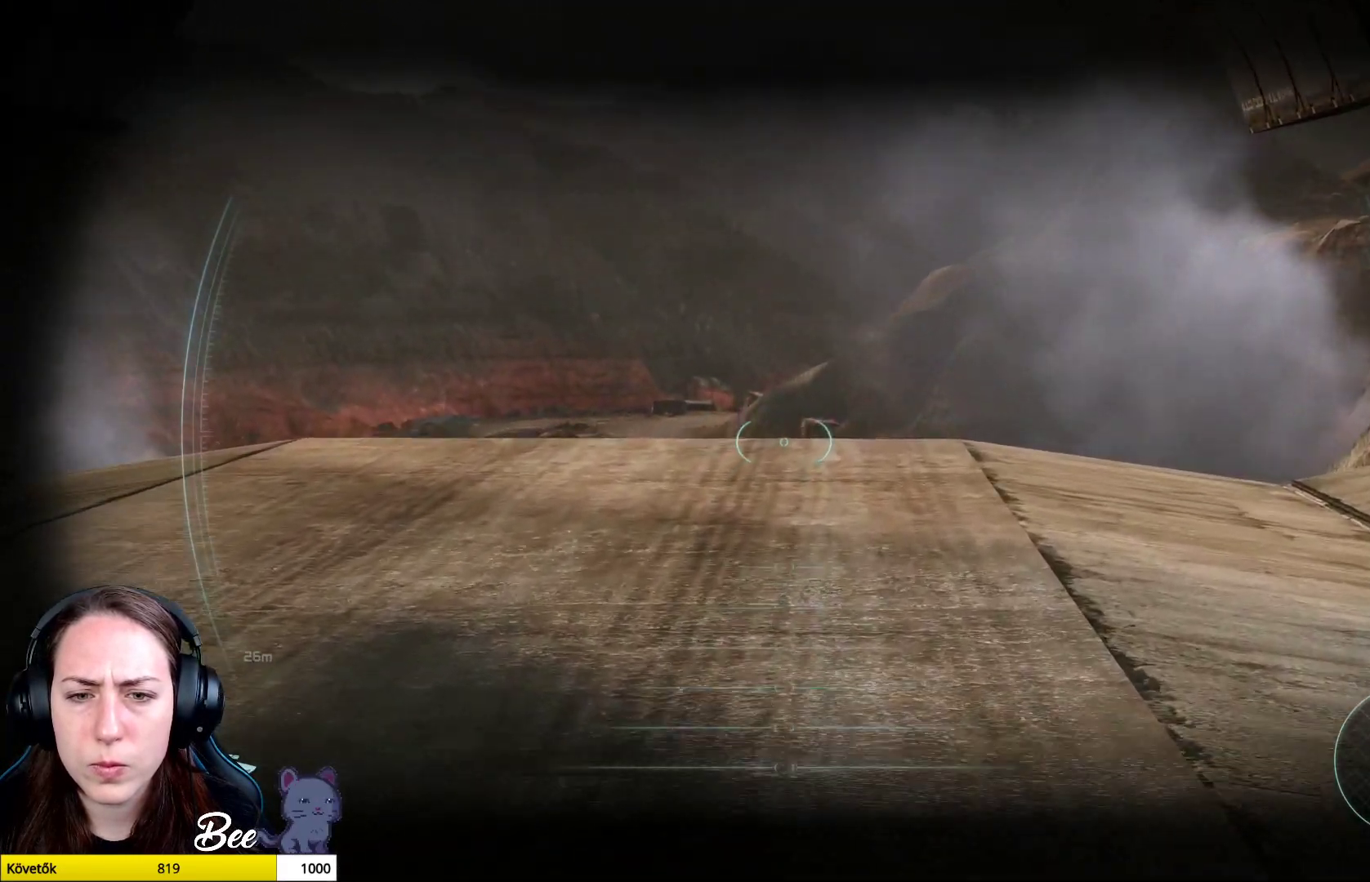
{"buttons": ["L2"], "left_stick": "up", "right_stick": "down-left", "events": [[167, "right_stick", "down-left"]]}
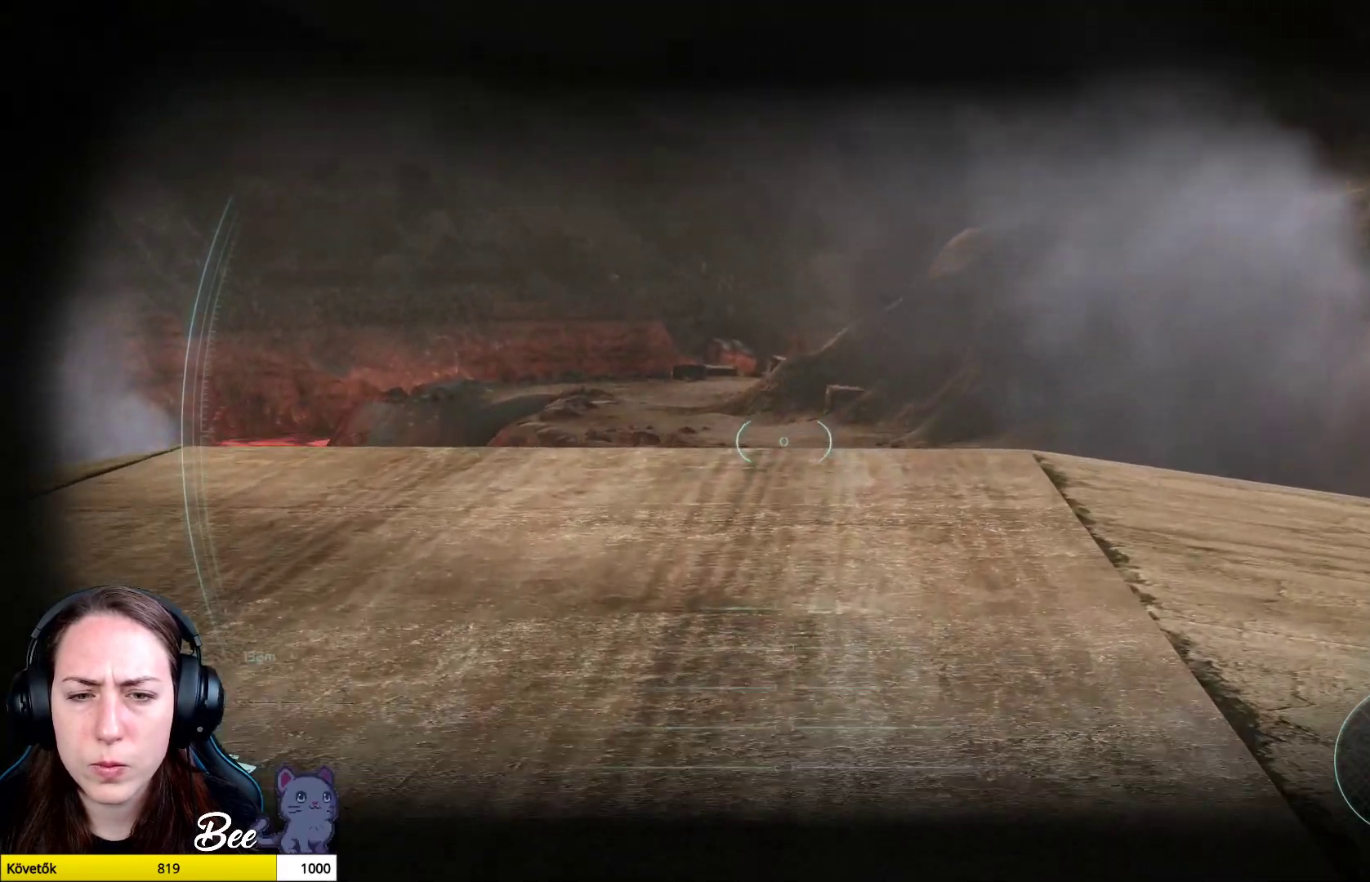
{"buttons": ["L2"], "left_stick": "up", "right_stick": "down-left", "events": []}
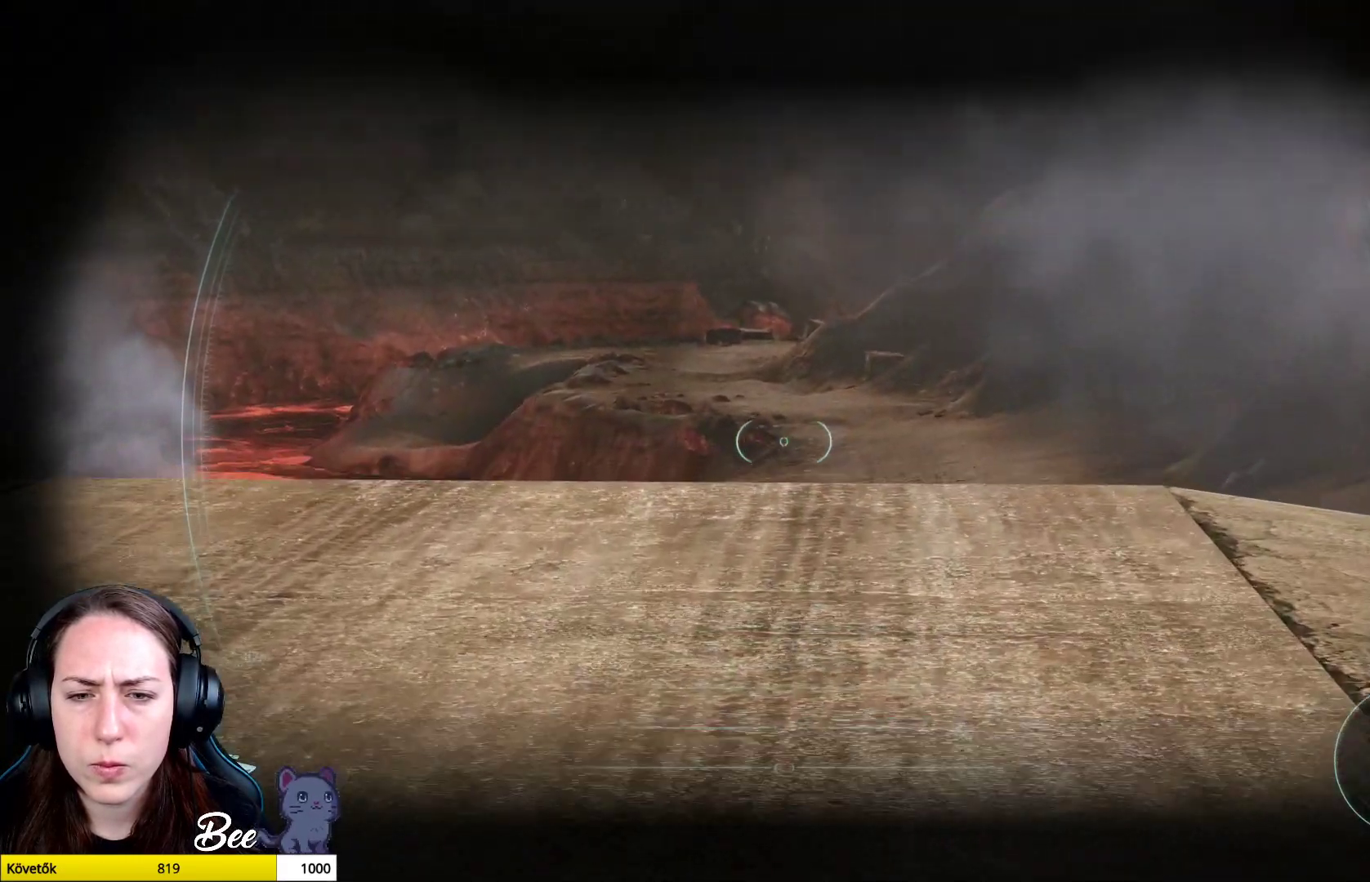
{"buttons": ["L2"], "left_stick": "up", "right_stick": "down-right", "events": [[251, "right_stick", "down"], [501, "right_stick", "down-right"]]}
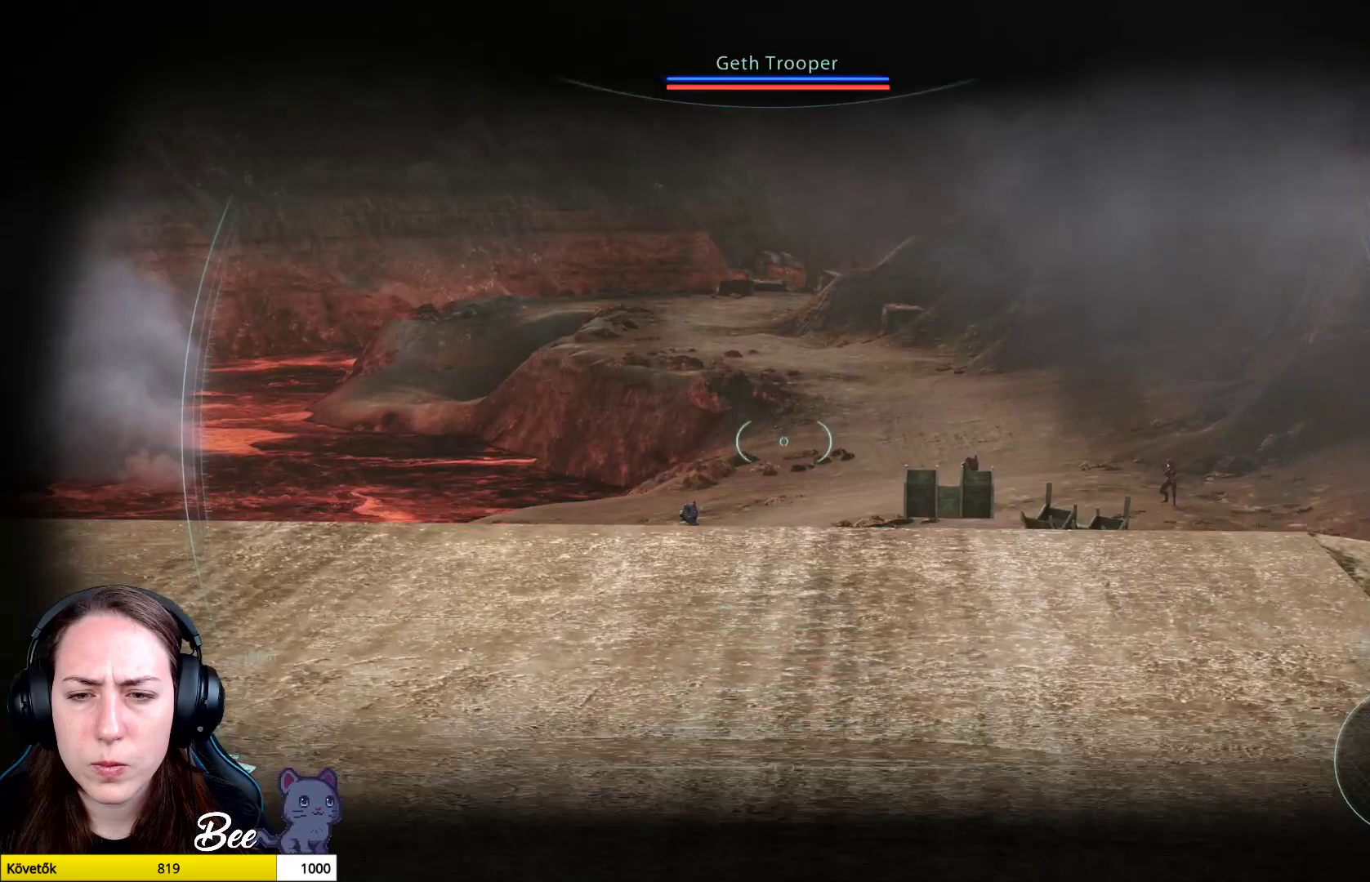
{"buttons": ["L2"], "left_stick": "center", "right_stick": "down-left", "events": [[267, "left_stick", "center"], [400, "right_stick", "down-left"]]}
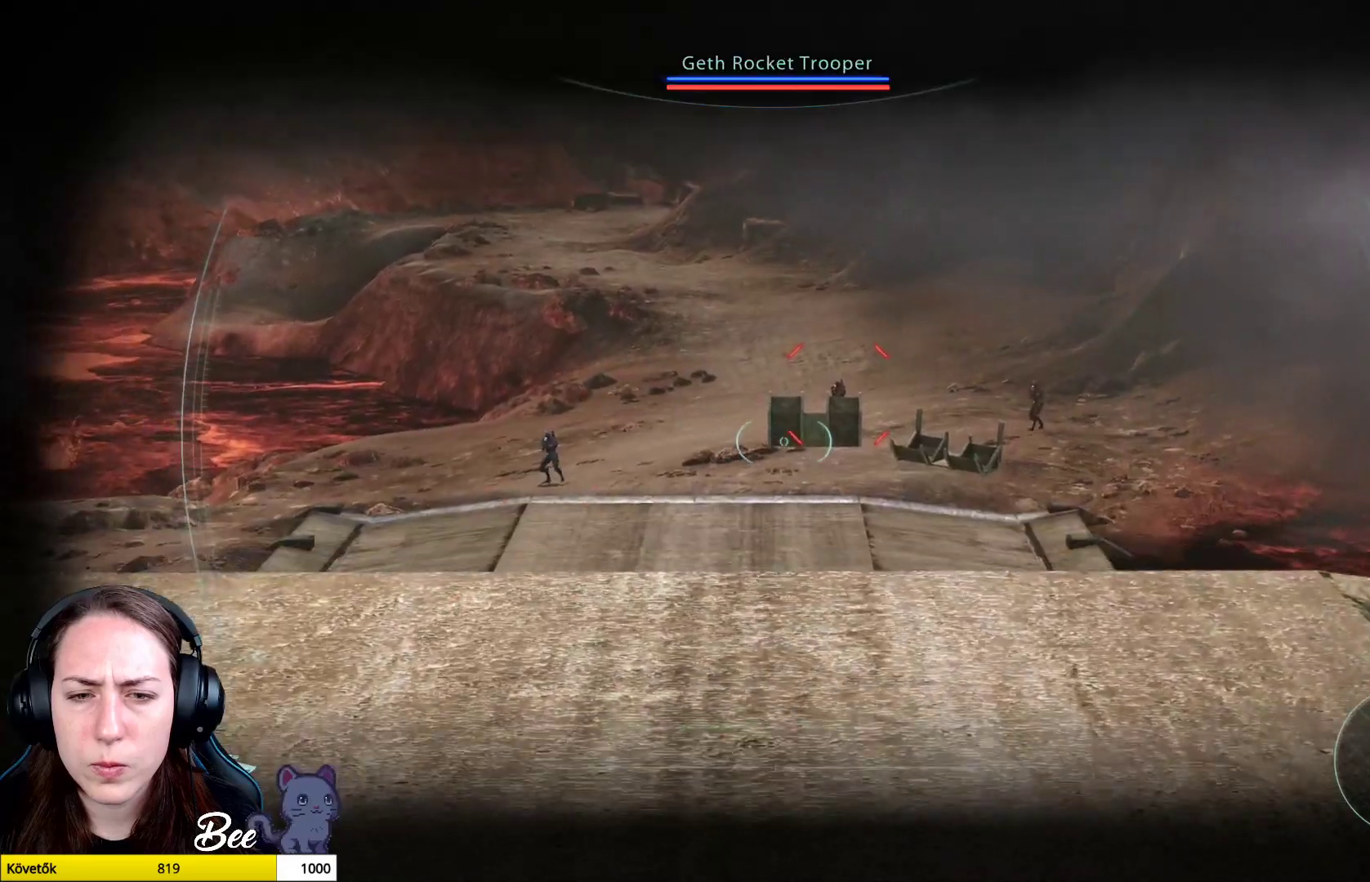
{"buttons": ["L2", "R1"], "left_stick": "center", "right_stick": "right", "events": [[17, "right_stick", "center"], [201, "right_stick", "up"], [334, "right_stick", "right"], [401, "R1", "down"]]}
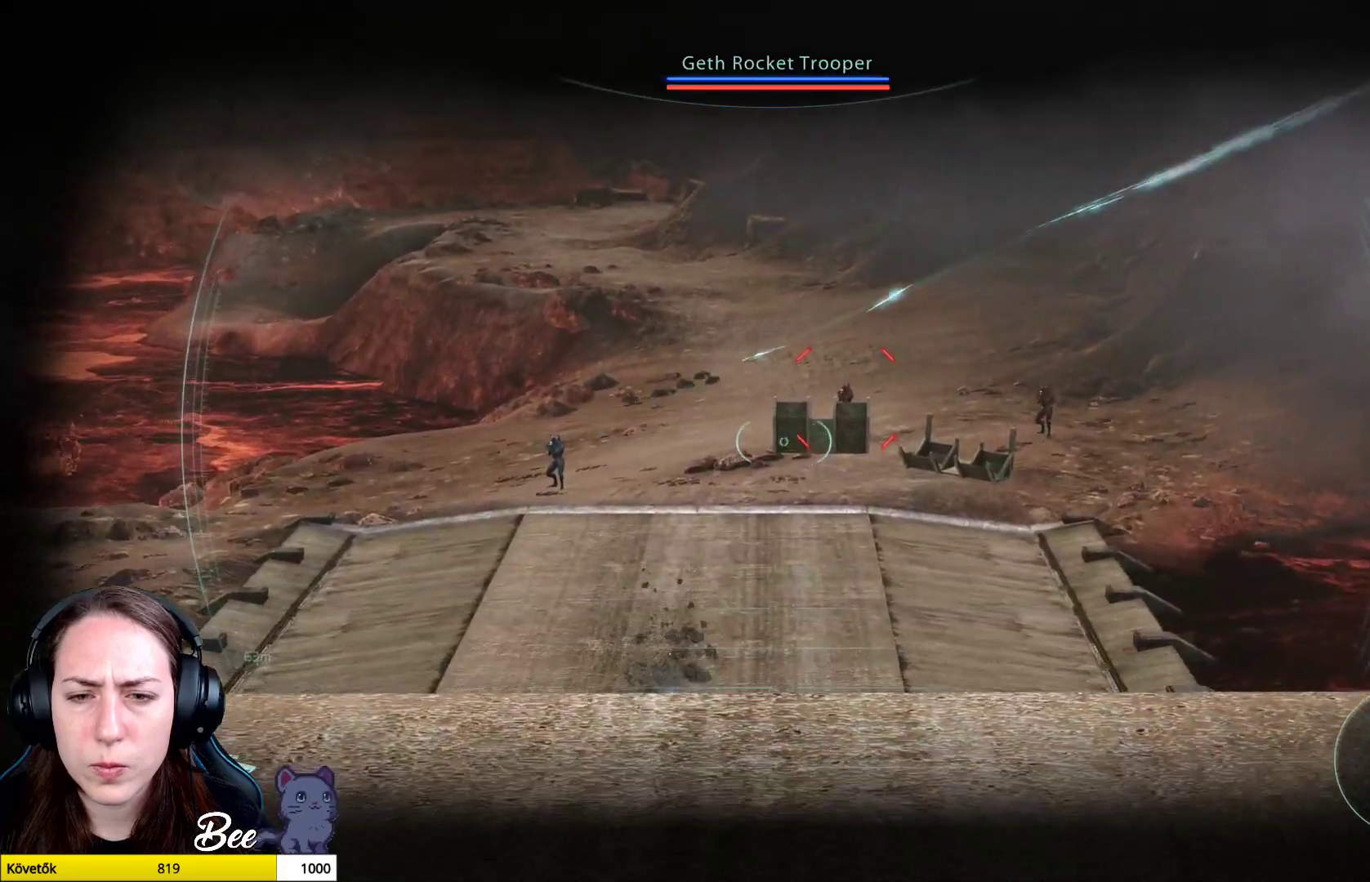
{"buttons": ["L2"], "left_stick": "center", "right_stick": "left", "events": [[17, "R1", "up"], [250, "right_stick", "center"], [317, "right_stick", "left"]]}
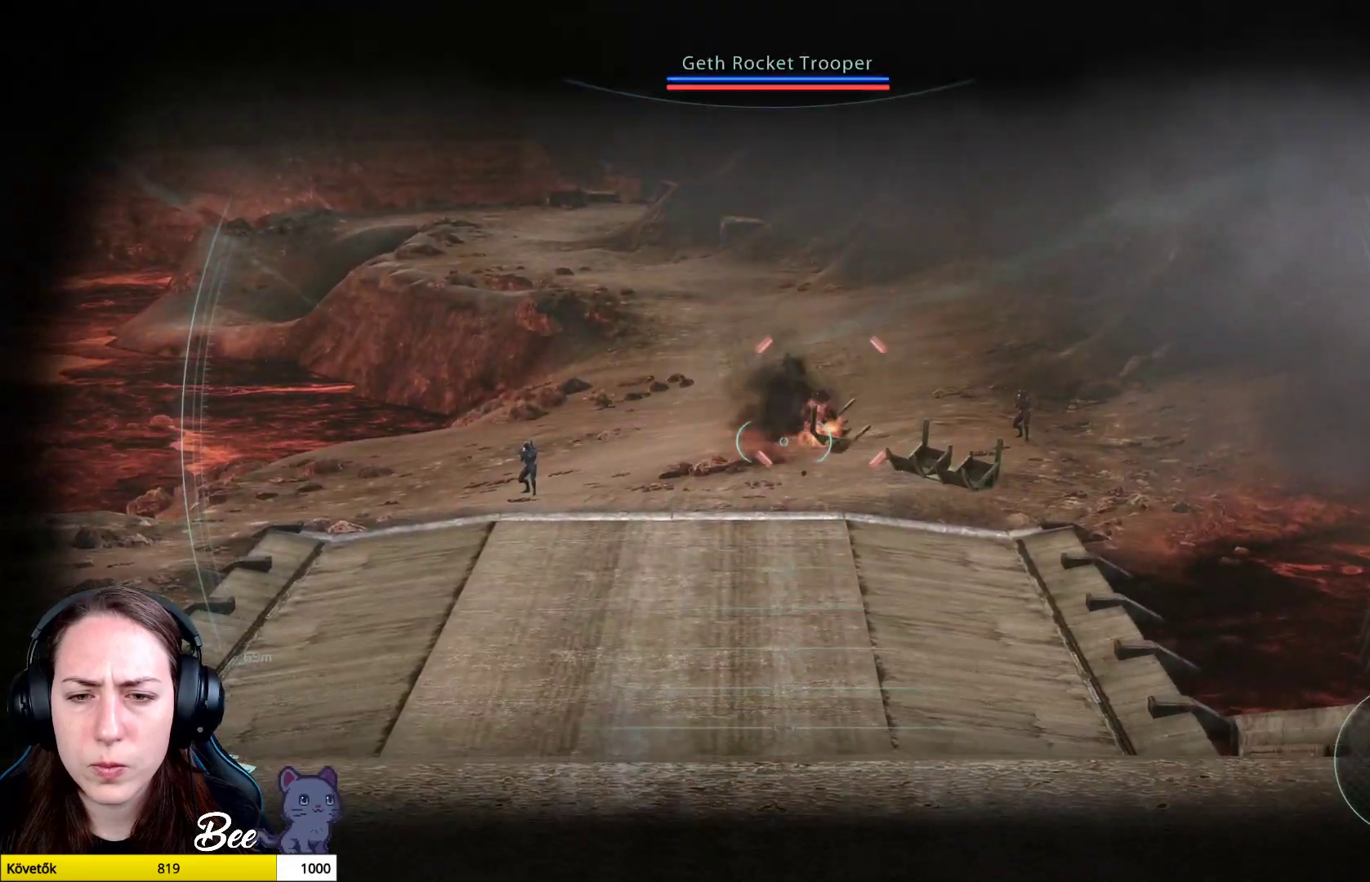
{"buttons": ["L2"], "left_stick": "center", "right_stick": "right", "events": [[17, "left_stick", "down-left"], [201, "left_stick", "center"], [251, "right_stick", "center"], [301, "right_stick", "right"]]}
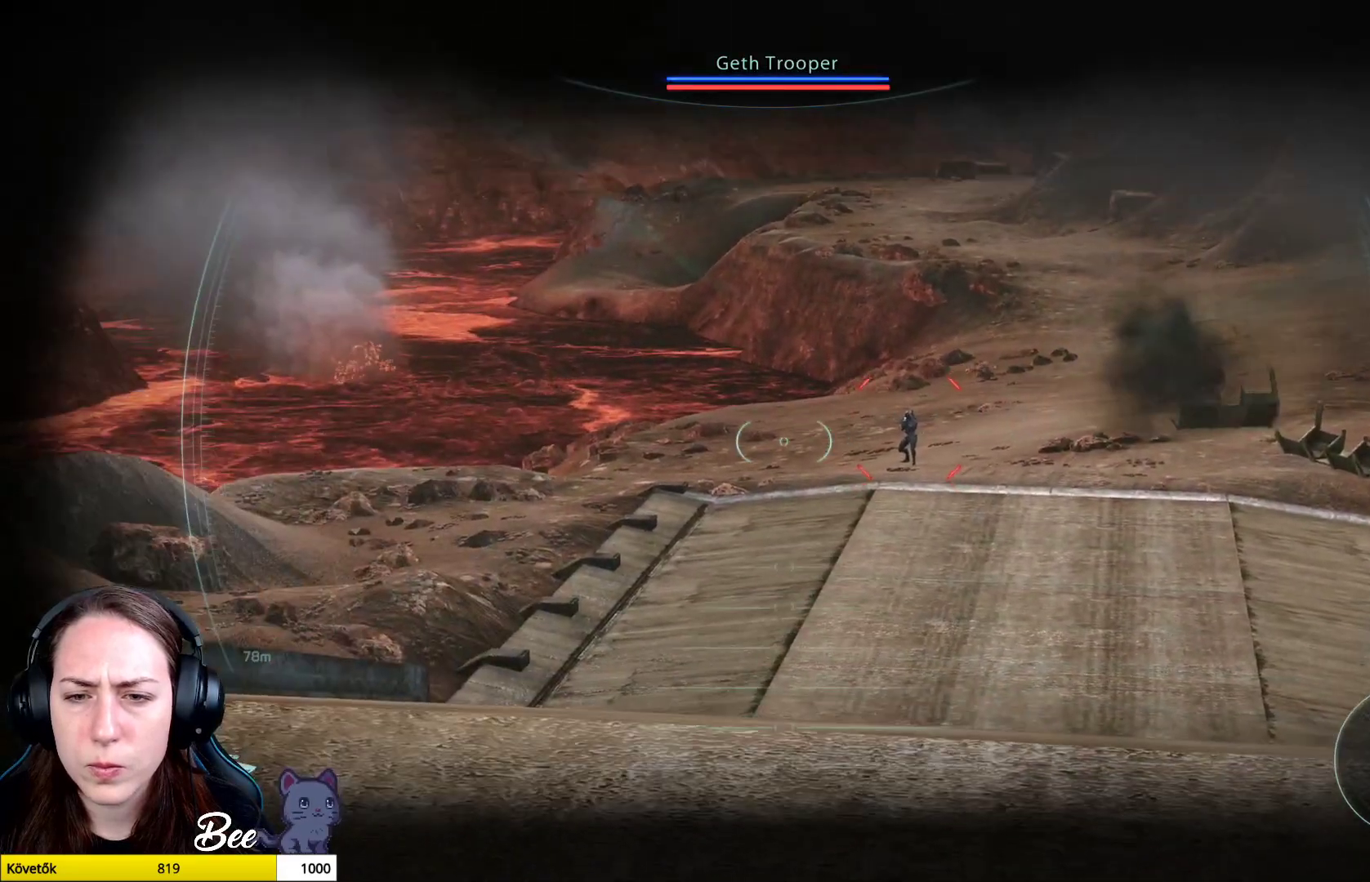
{"buttons": ["L2"], "left_stick": "center", "right_stick": "left", "events": [[384, "right_stick", "center"], [434, "right_stick", "left"]]}
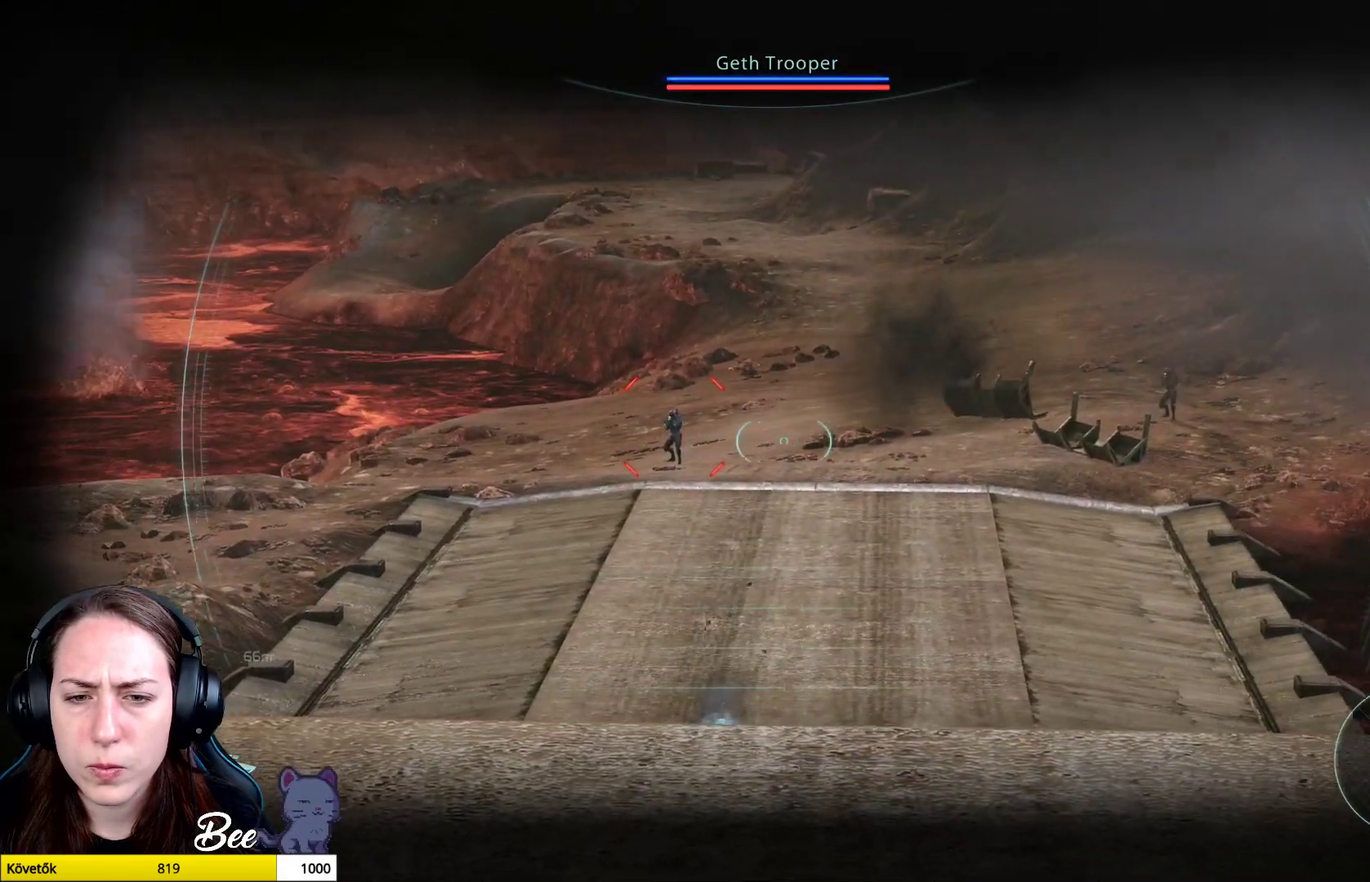
{"buttons": ["L2"], "left_stick": "center", "right_stick": "right", "events": [[167, "right_stick", "center"], [384, "right_stick", "right"]]}
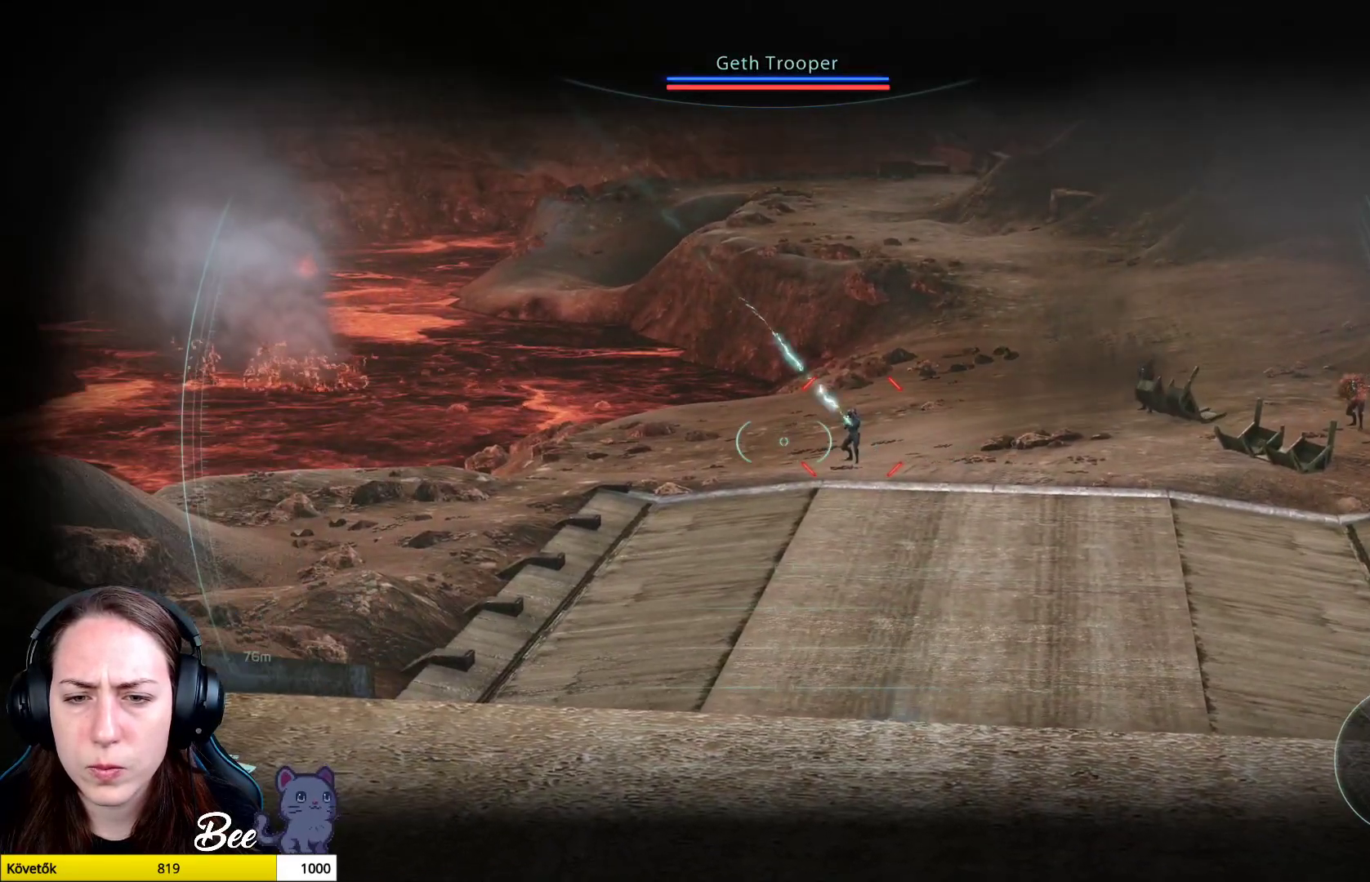
{"buttons": ["L2"], "left_stick": "center", "right_stick": "right", "events": []}
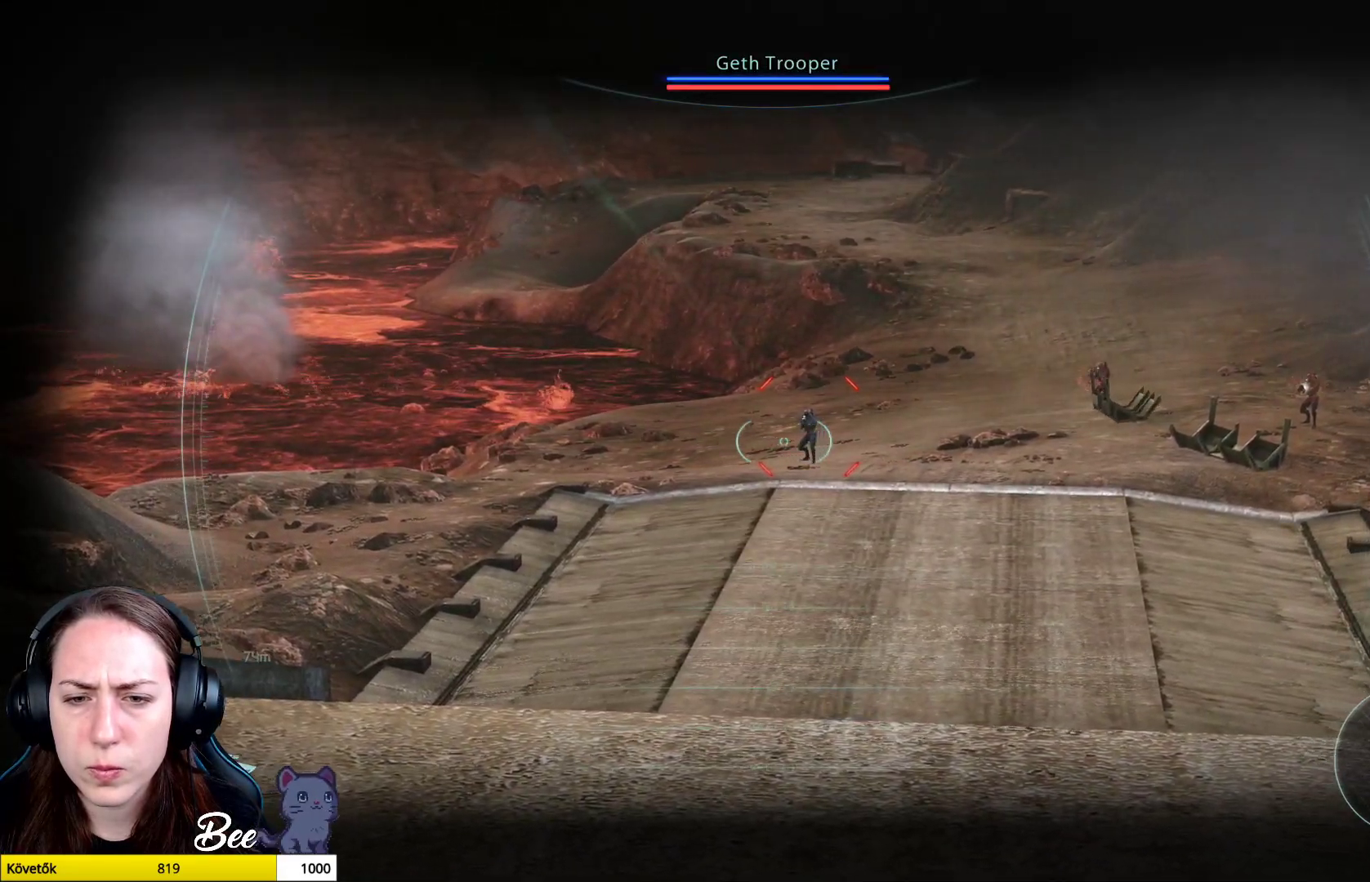
{"buttons": ["L2", "R2"], "left_stick": "center", "right_stick": "center", "events": [[201, "R2", "down"], [201, "right_stick", "center"]]}
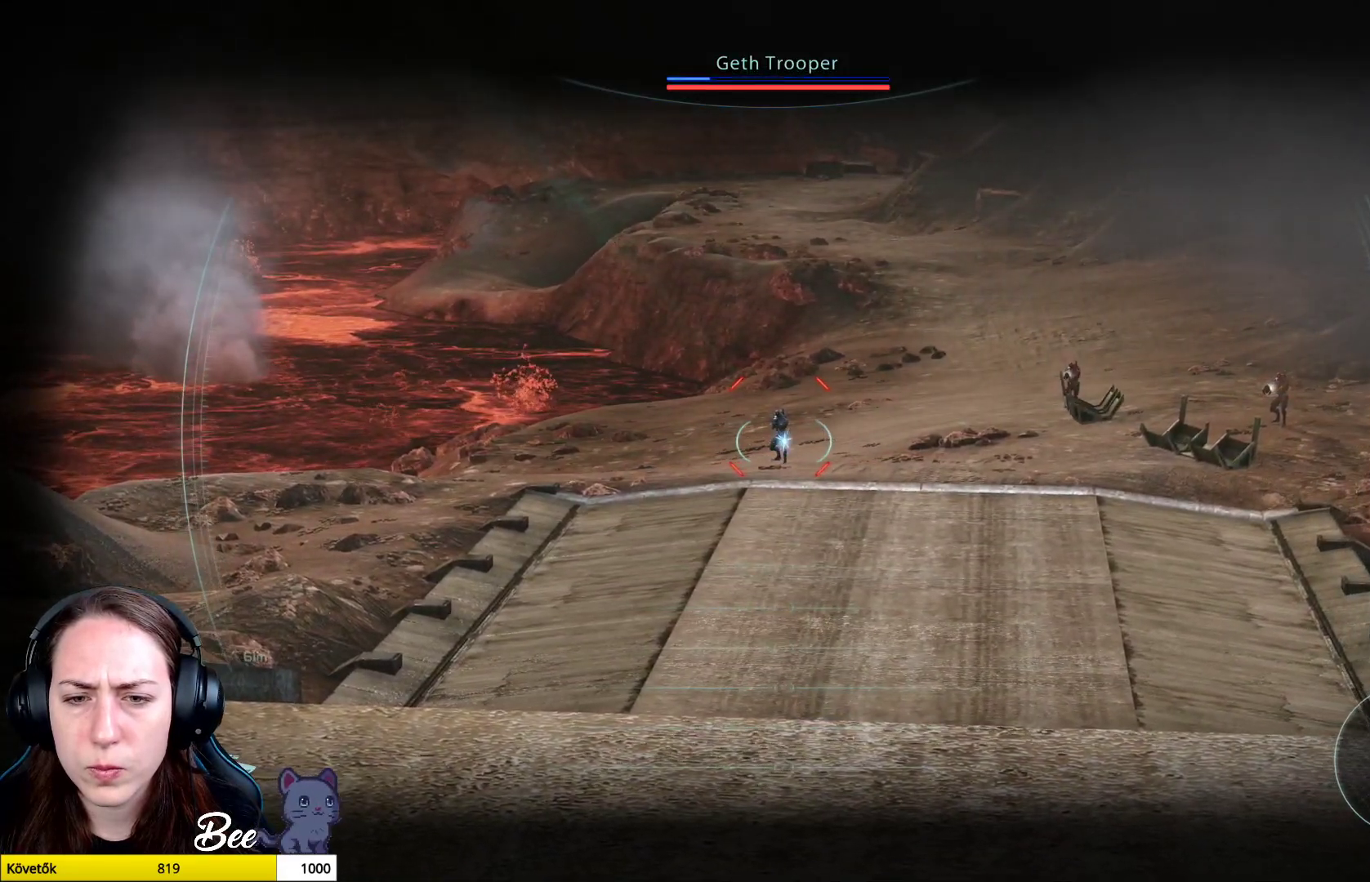
{"buttons": ["L2"], "left_stick": "center", "right_stick": "center", "events": [[384, "R2", "up"]]}
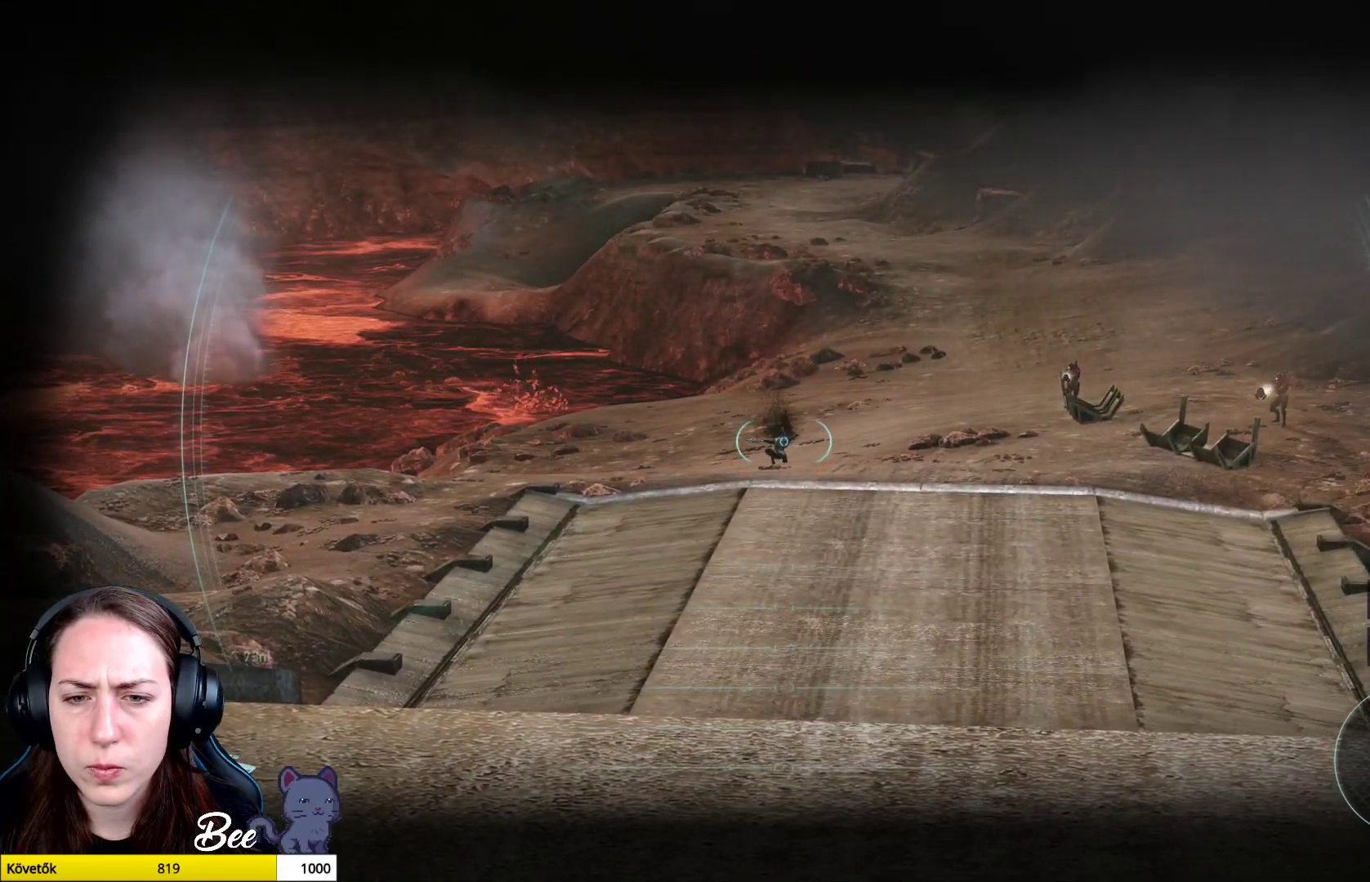
{"buttons": ["L2"], "left_stick": "center", "right_stick": "right", "events": [[134, "right_stick", "right"]]}